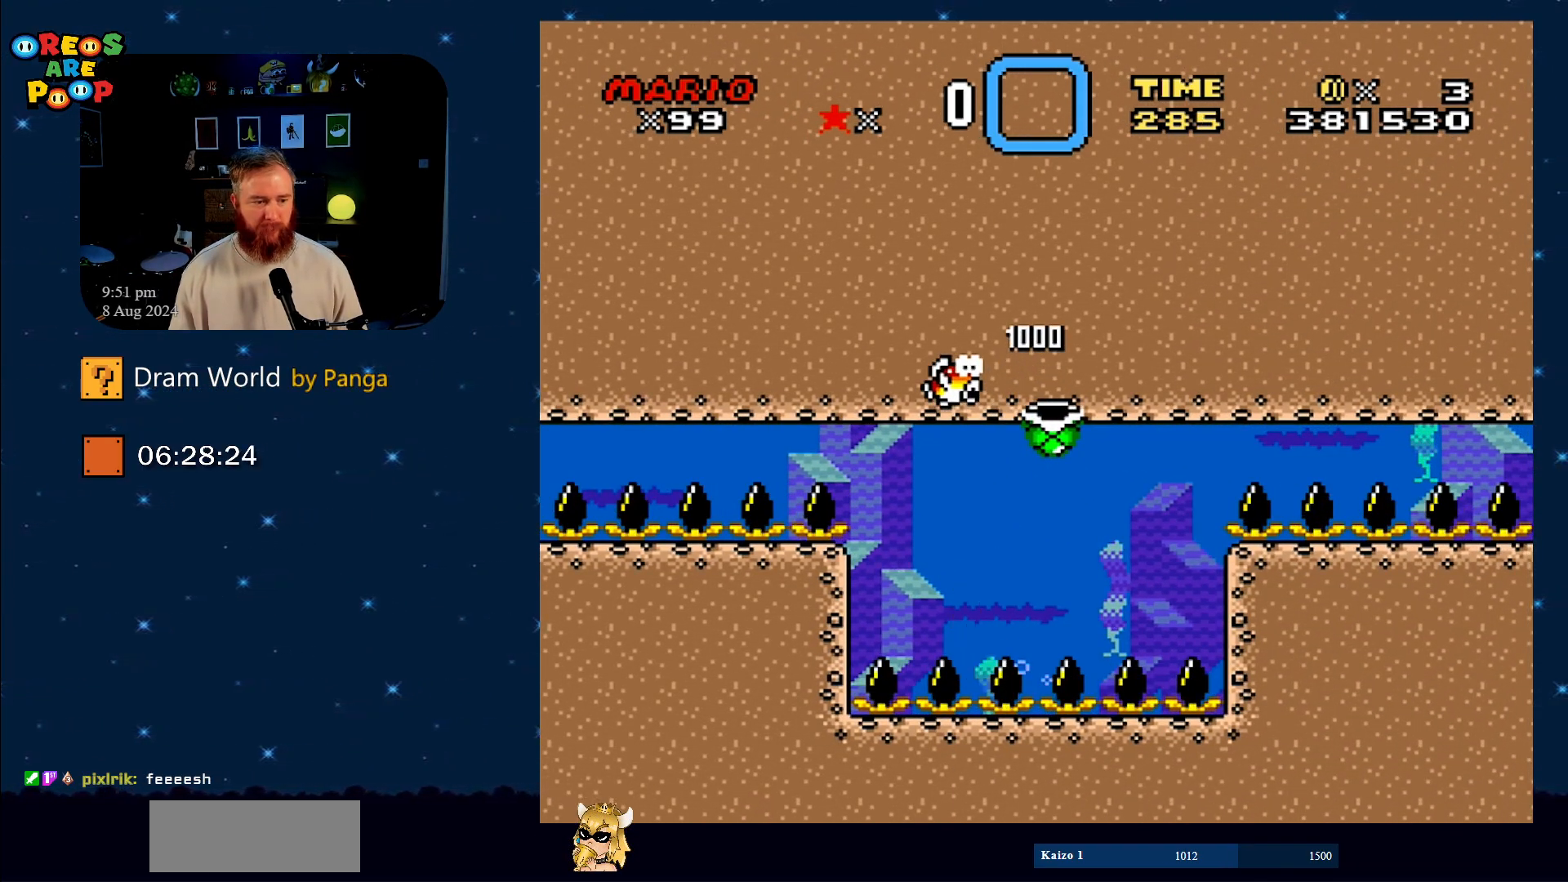
Gameplay with a controller (Nintendo layout); each line is a JSON object with the inputs held at the frame after it. "events" lists button and stick changes between this image and that frame as [ms after this image, input, new state], when the widget could be followed in between. Not read: L1 L3 R1 R3.
{"buttons": [], "events": [[133, "A", "up"], [183, "A", "down"], [300, "A", "up"], [367, "A", "down"], [467, "A", "up"]]}
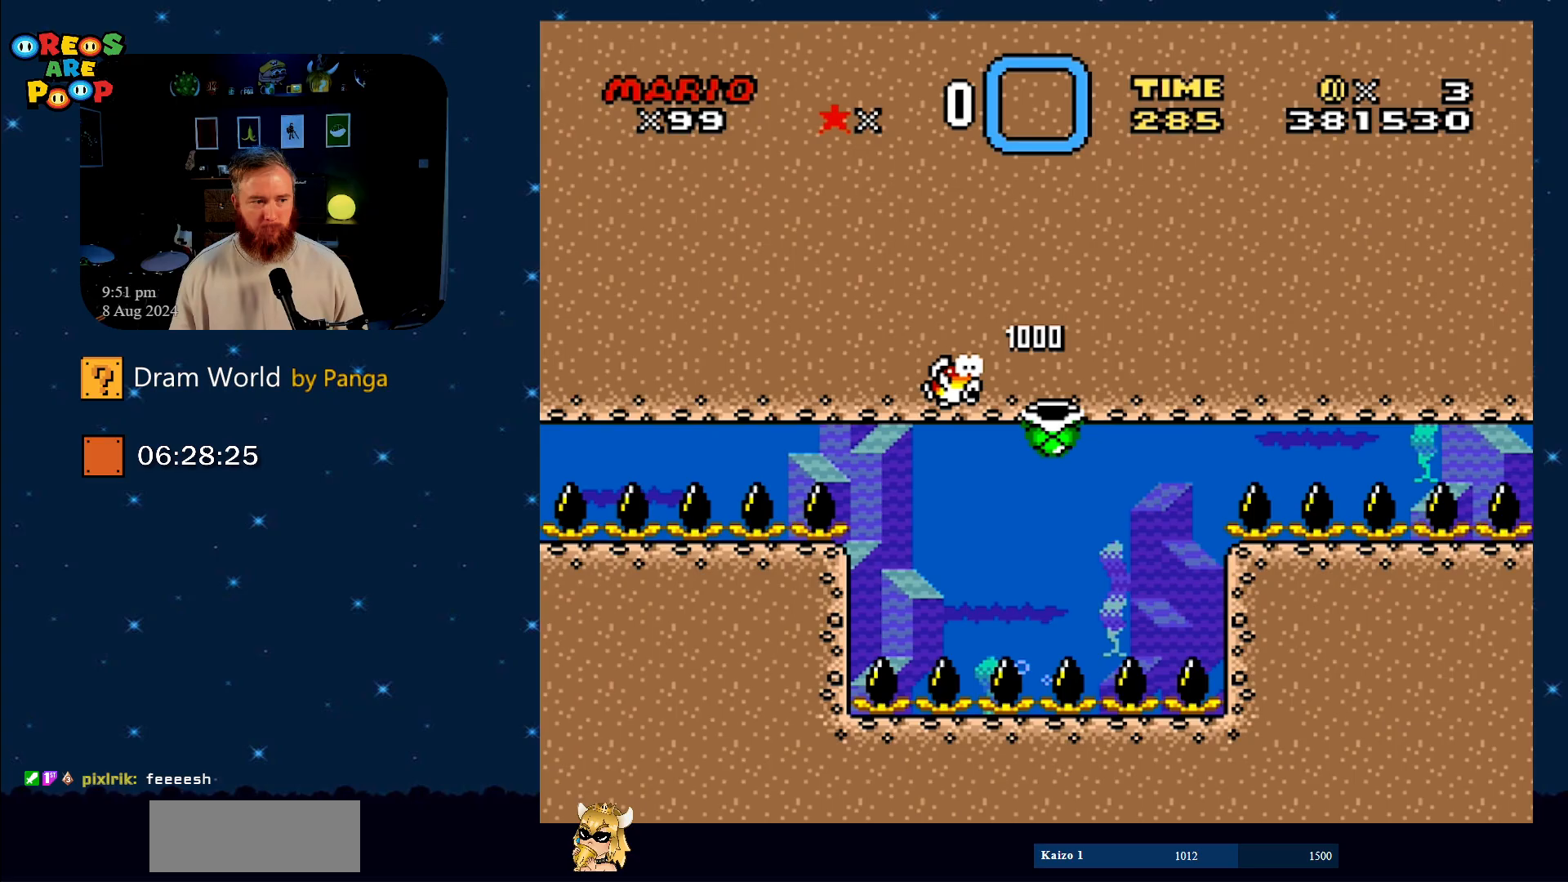
{"buttons": [], "events": [[134, "B", "down"], [234, "B", "up"], [351, "B", "down"], [451, "B", "up"]]}
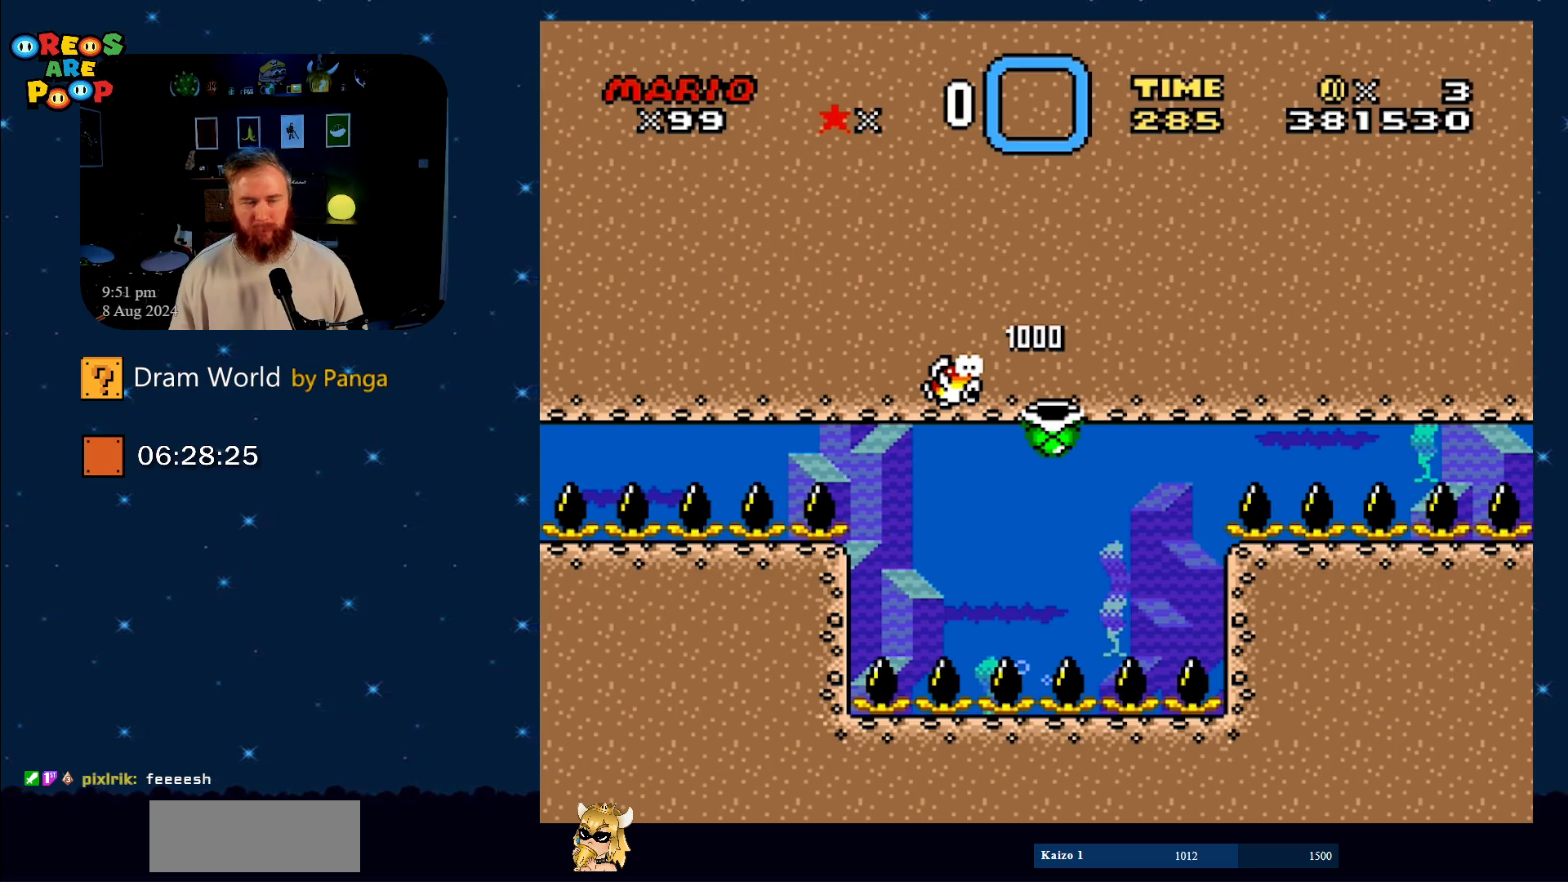
{"buttons": ["B"], "events": [[33, "B", "down"], [183, "B", "up"], [267, "B", "down"], [334, "B", "up"], [467, "B", "down"]]}
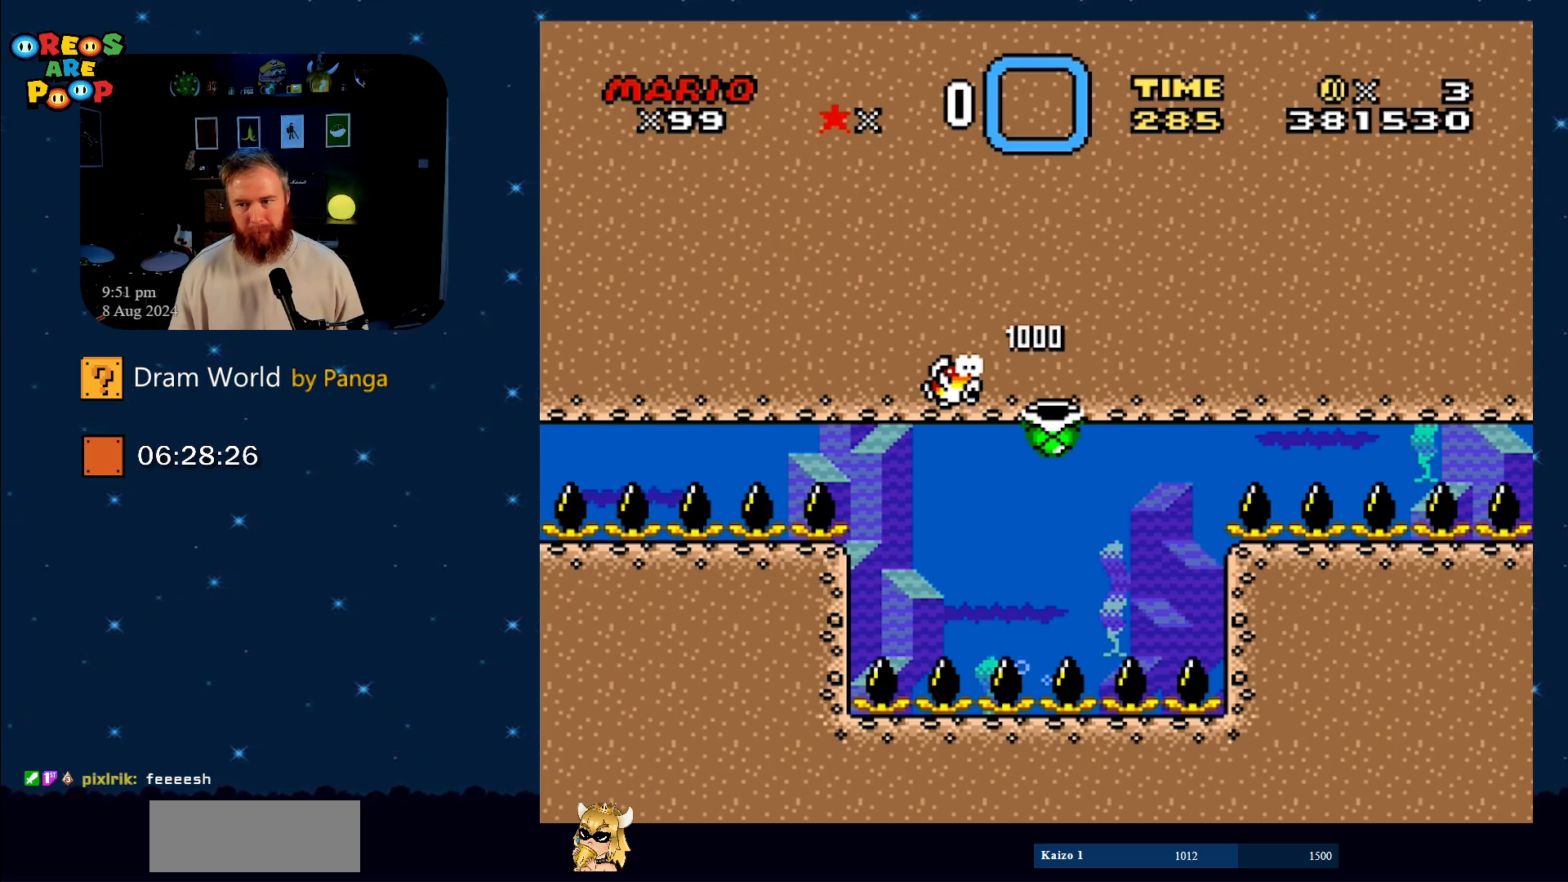
{"buttons": [], "events": [[34, "B", "up"], [151, "B", "down"], [217, "B", "up"], [418, "B", "down"], [468, "B", "up"]]}
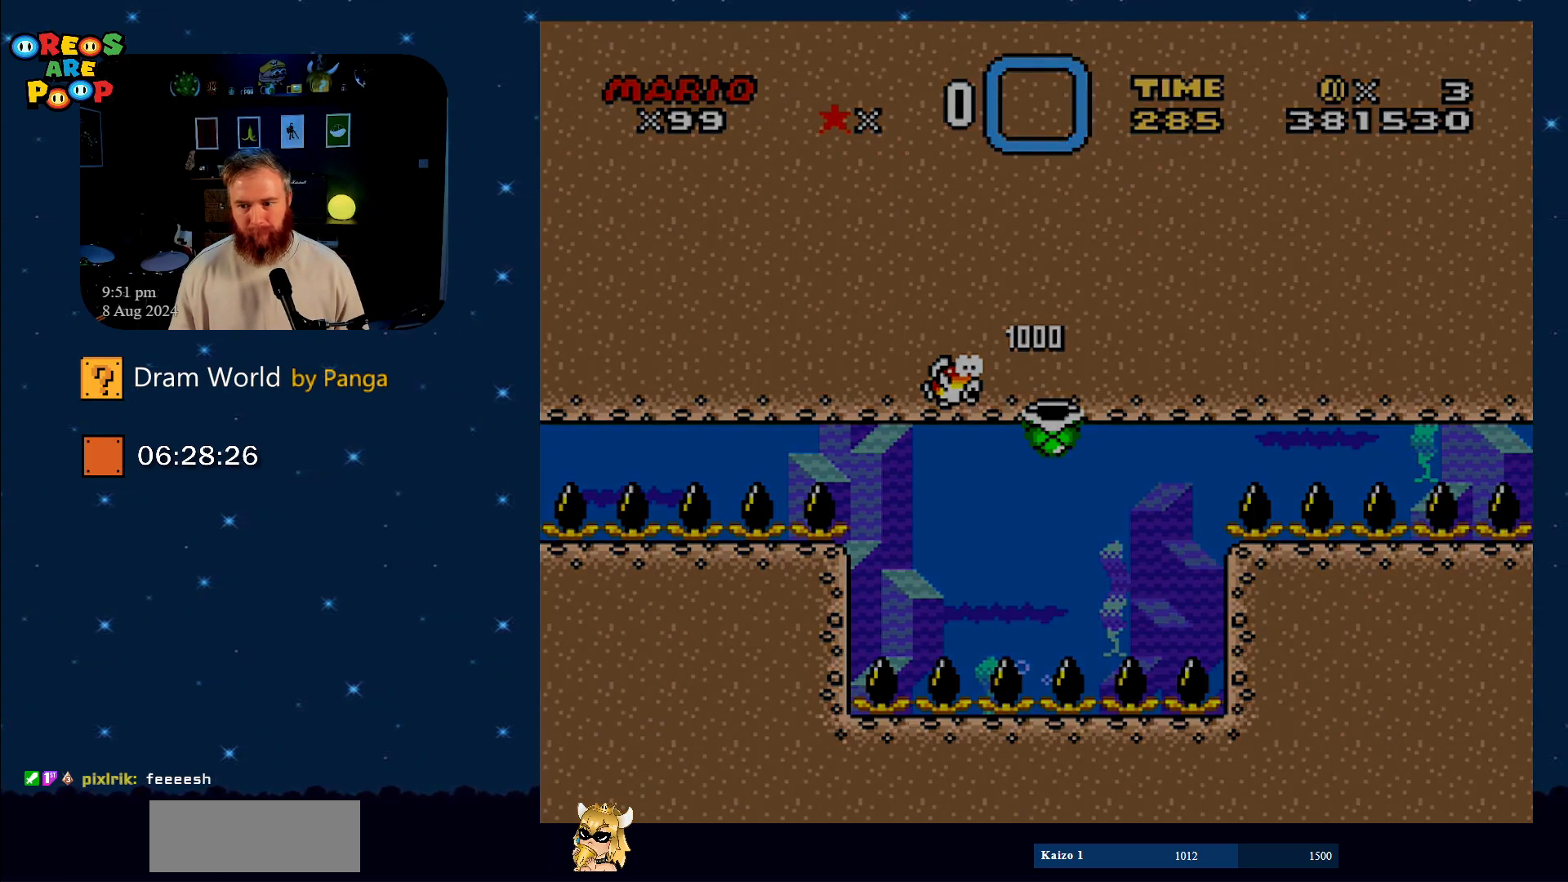
{"buttons": [], "events": [[100, "B", "down"], [167, "B", "up"], [250, "B", "down"], [500, "B", "up"]]}
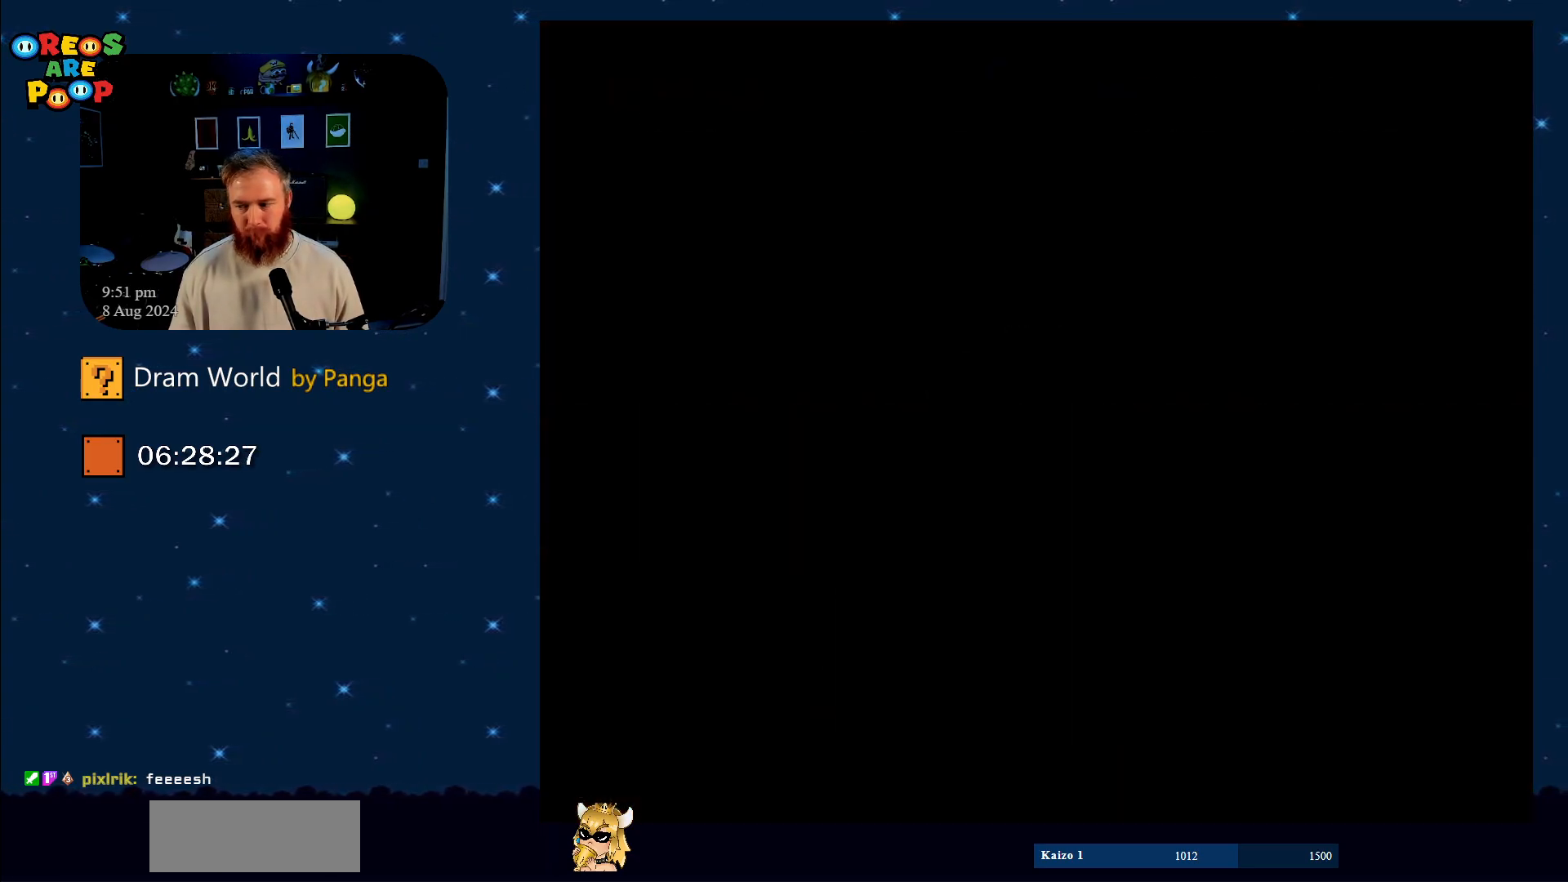
{"buttons": [], "events": [[301, "B", "down"], [334, "B", "up"]]}
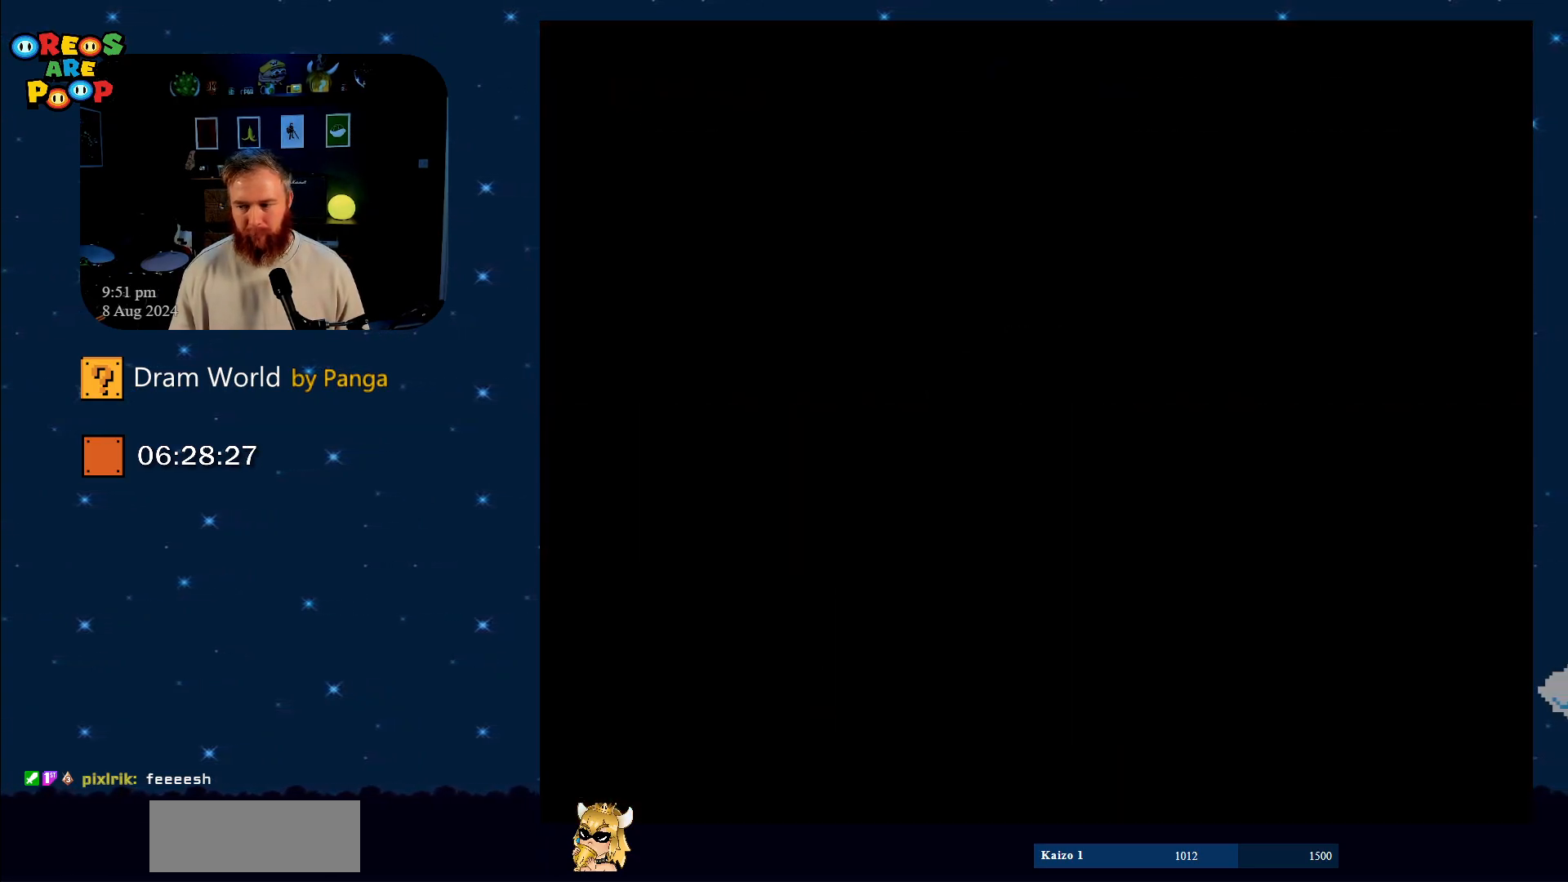
{"buttons": [], "events": []}
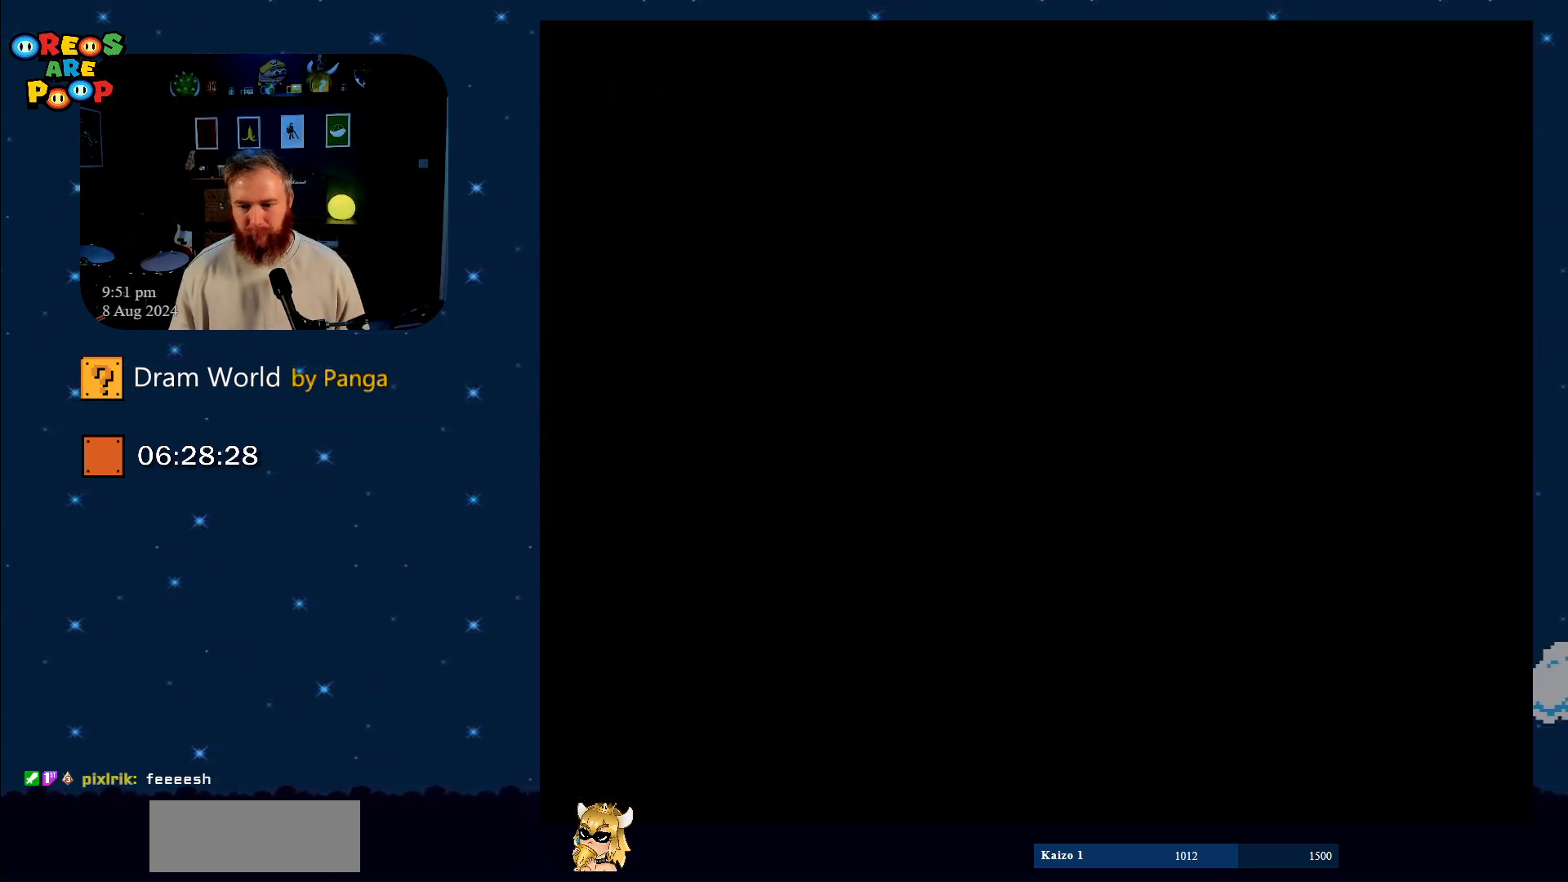
{"buttons": [], "events": []}
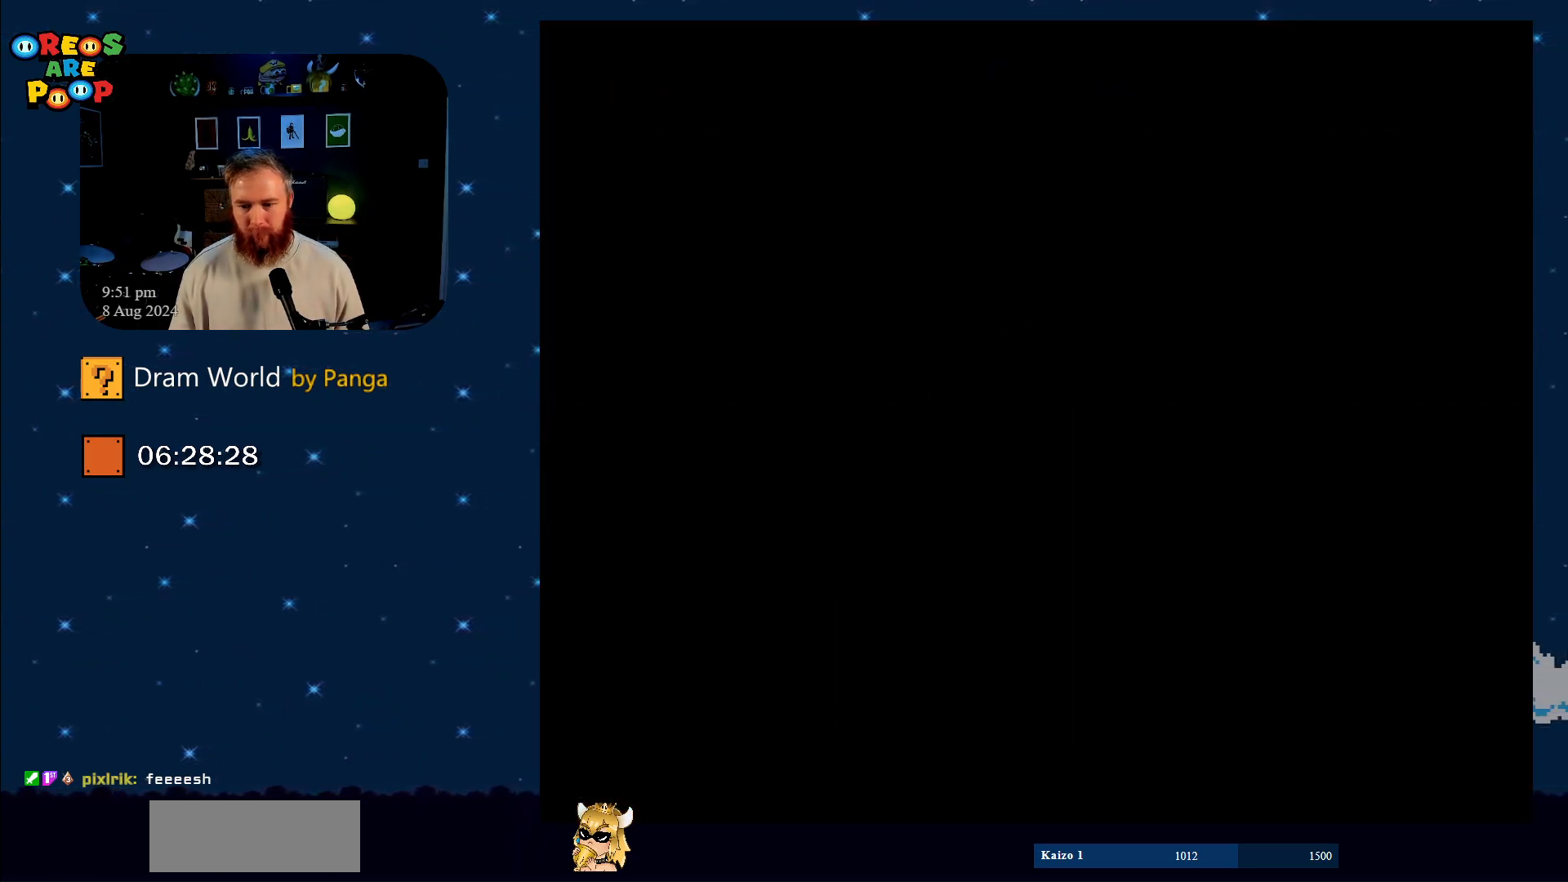
{"buttons": [], "events": []}
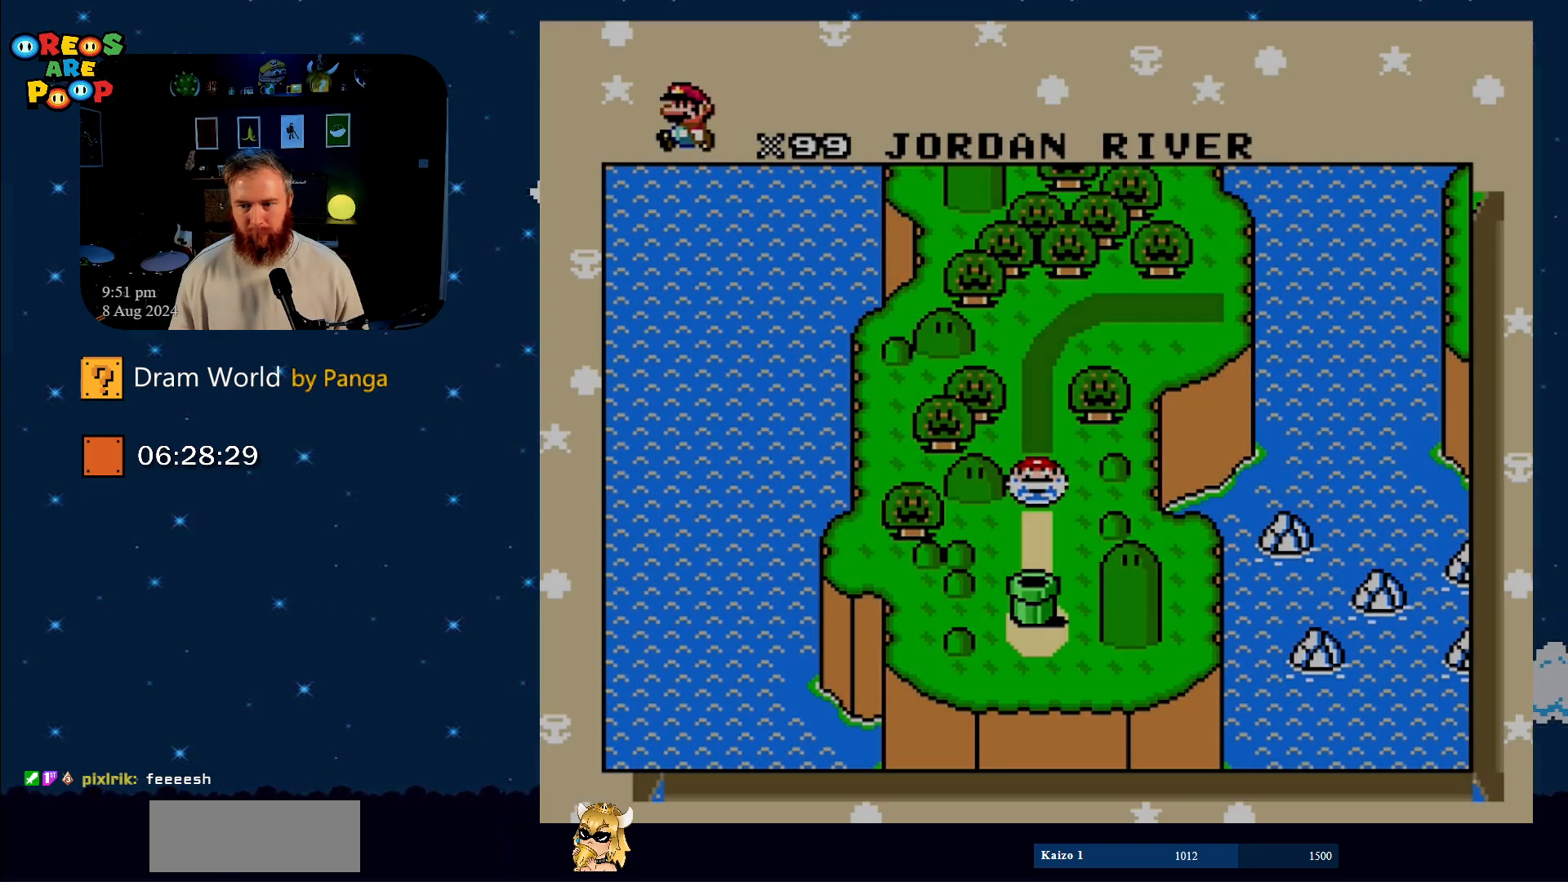
{"buttons": [], "events": [[134, "DPAD_RIGHT", "down"], [184, "DPAD_RIGHT", "up"], [301, "B", "down"], [384, "B", "up"]]}
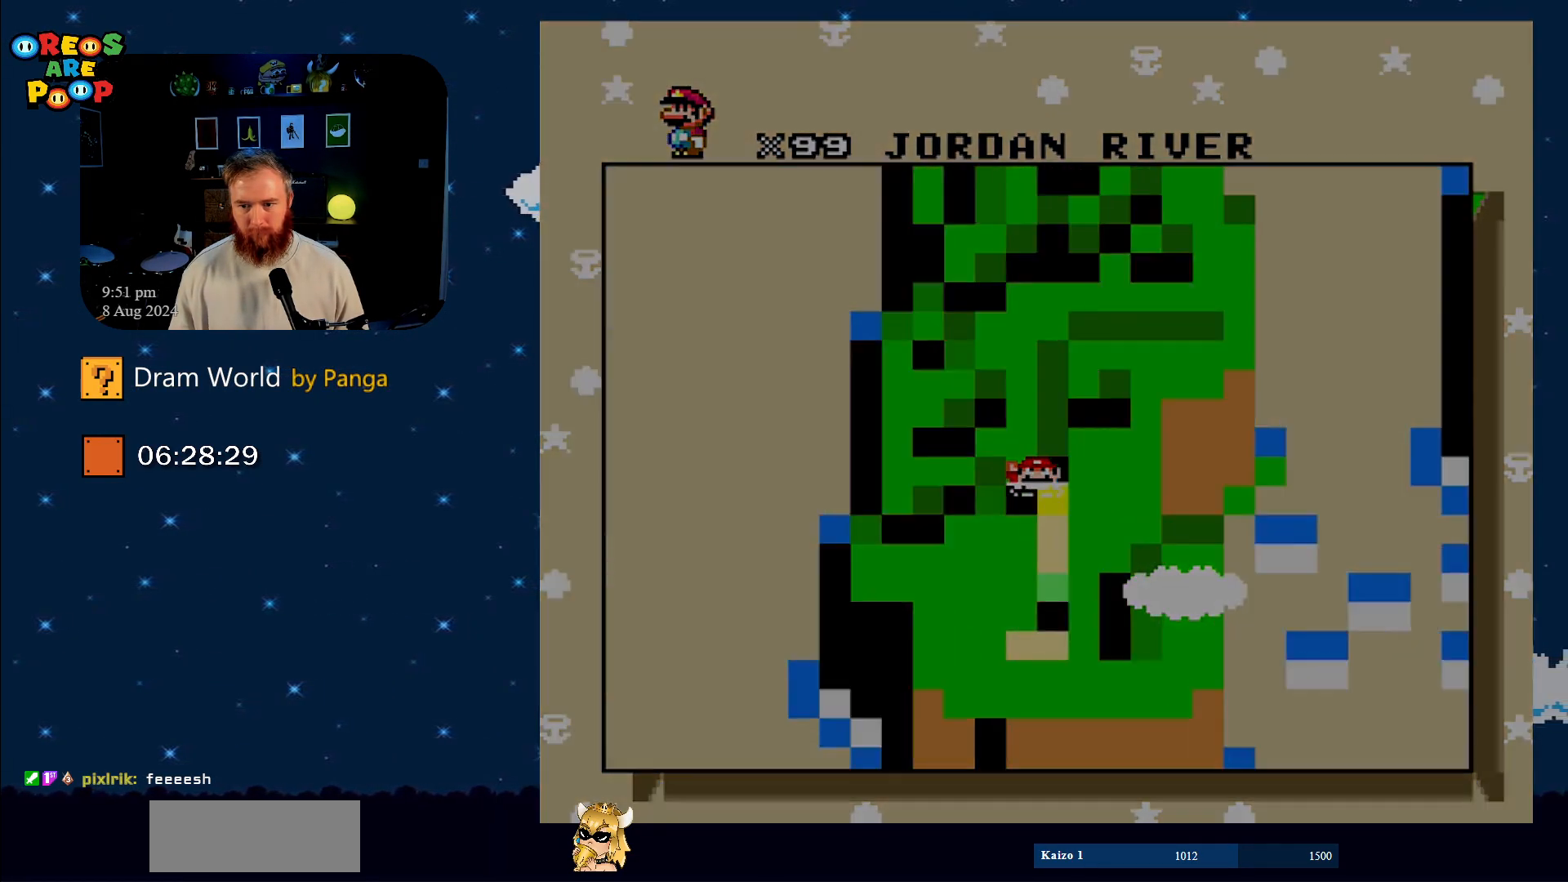
{"buttons": [], "events": []}
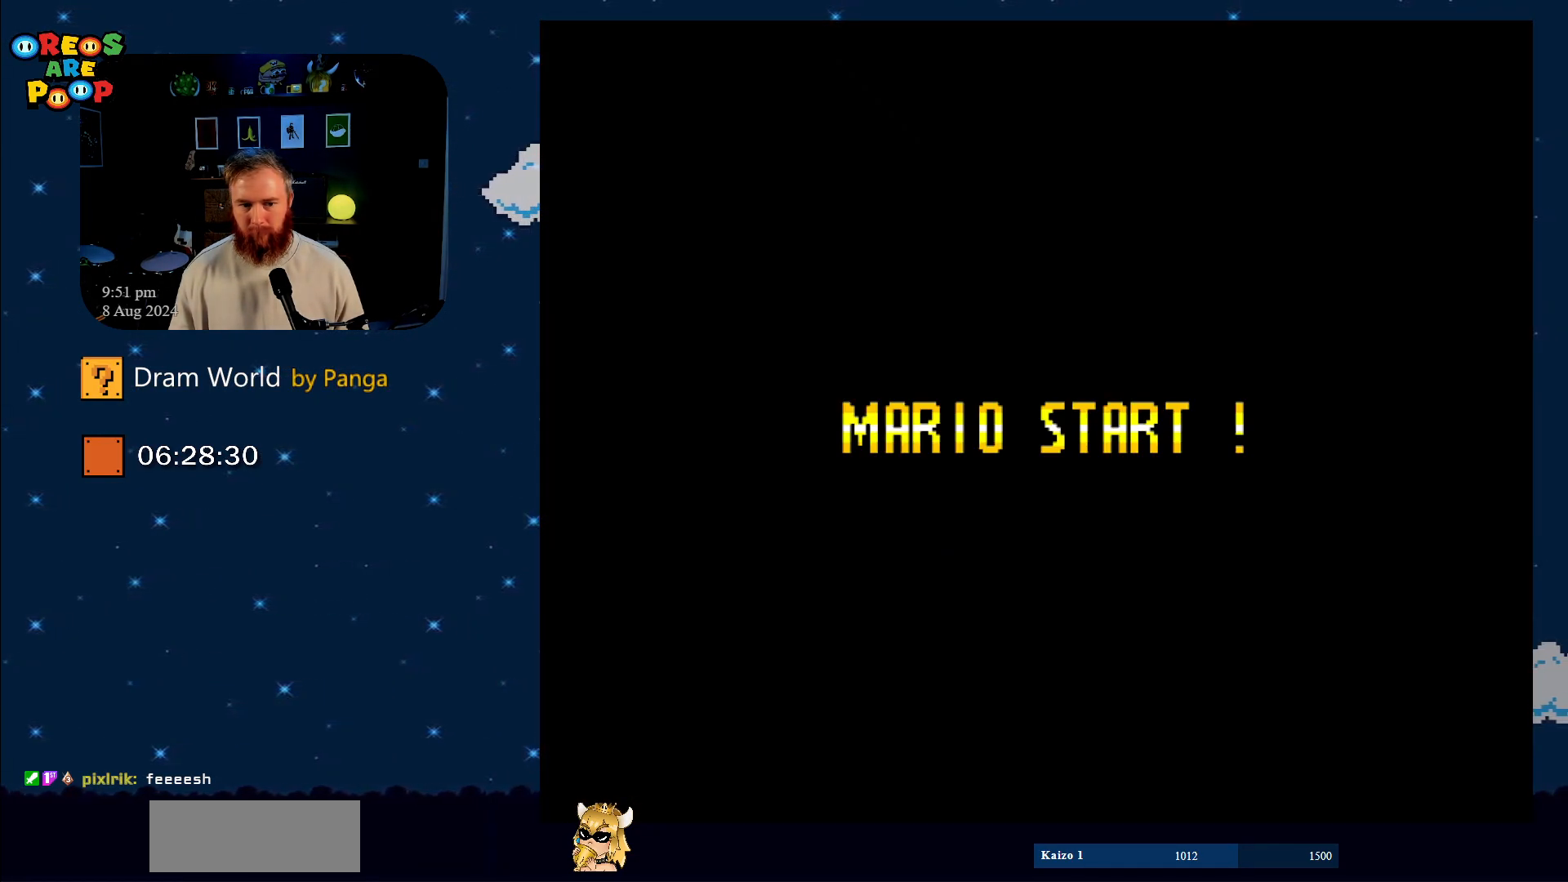
{"buttons": [], "events": []}
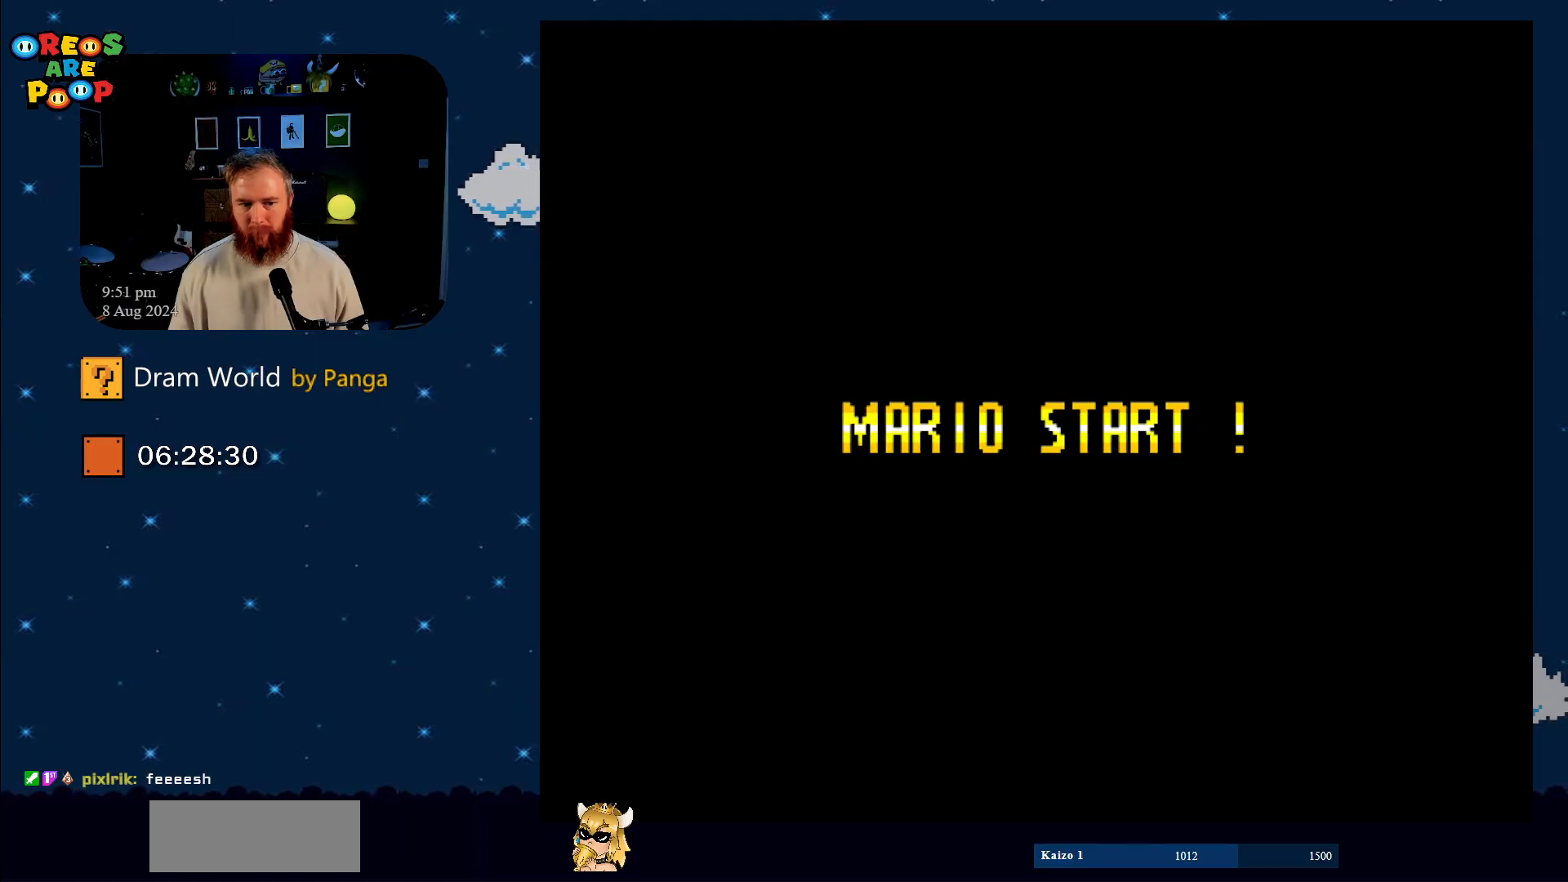
{"buttons": [], "events": []}
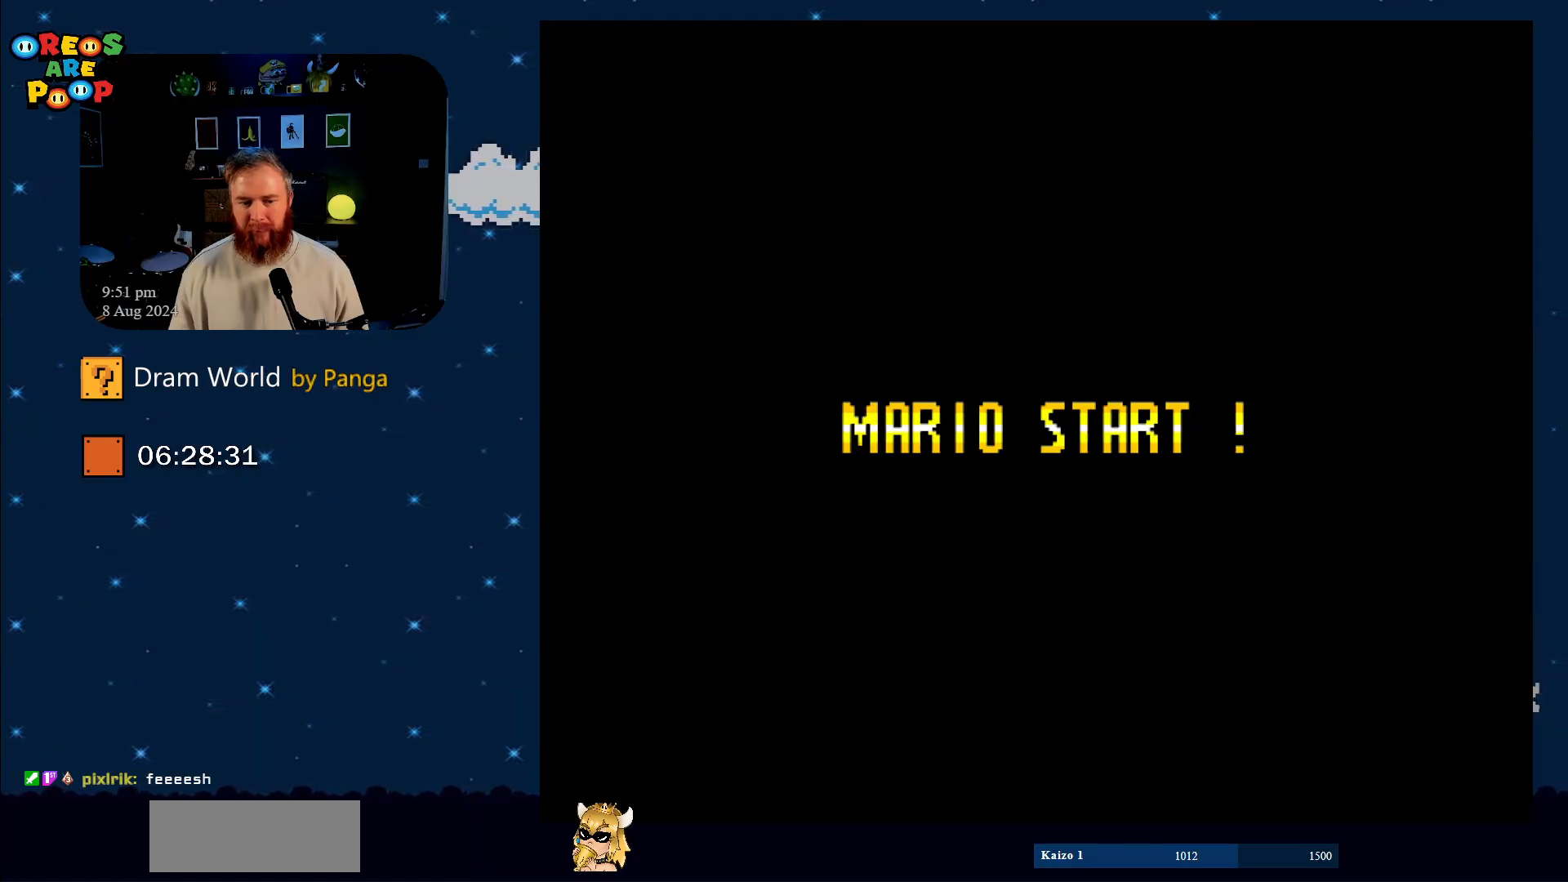
{"buttons": [], "events": []}
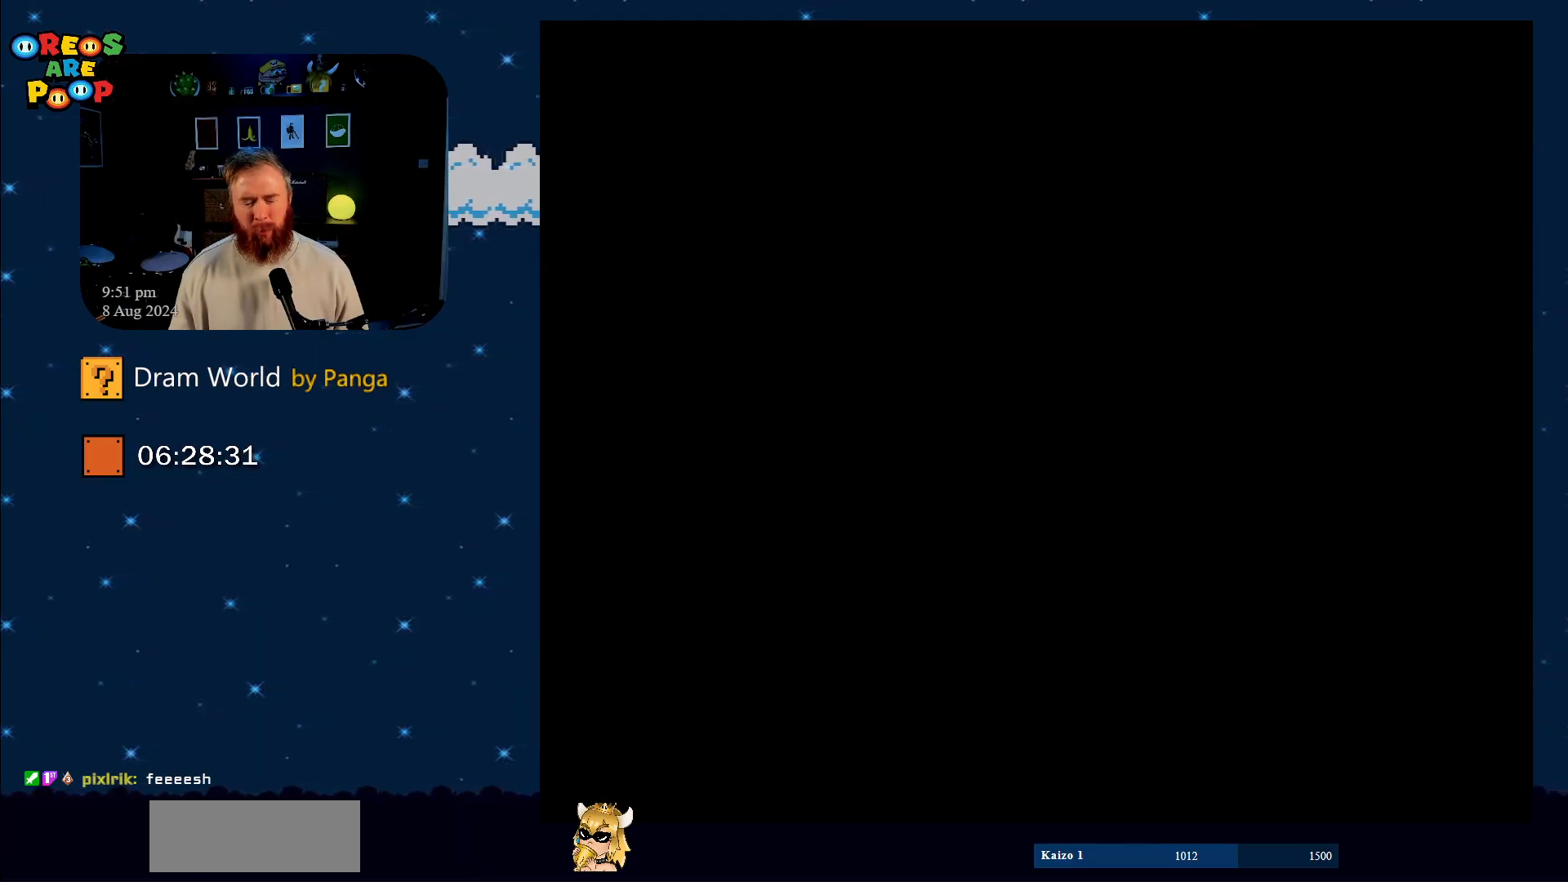
{"buttons": [], "events": []}
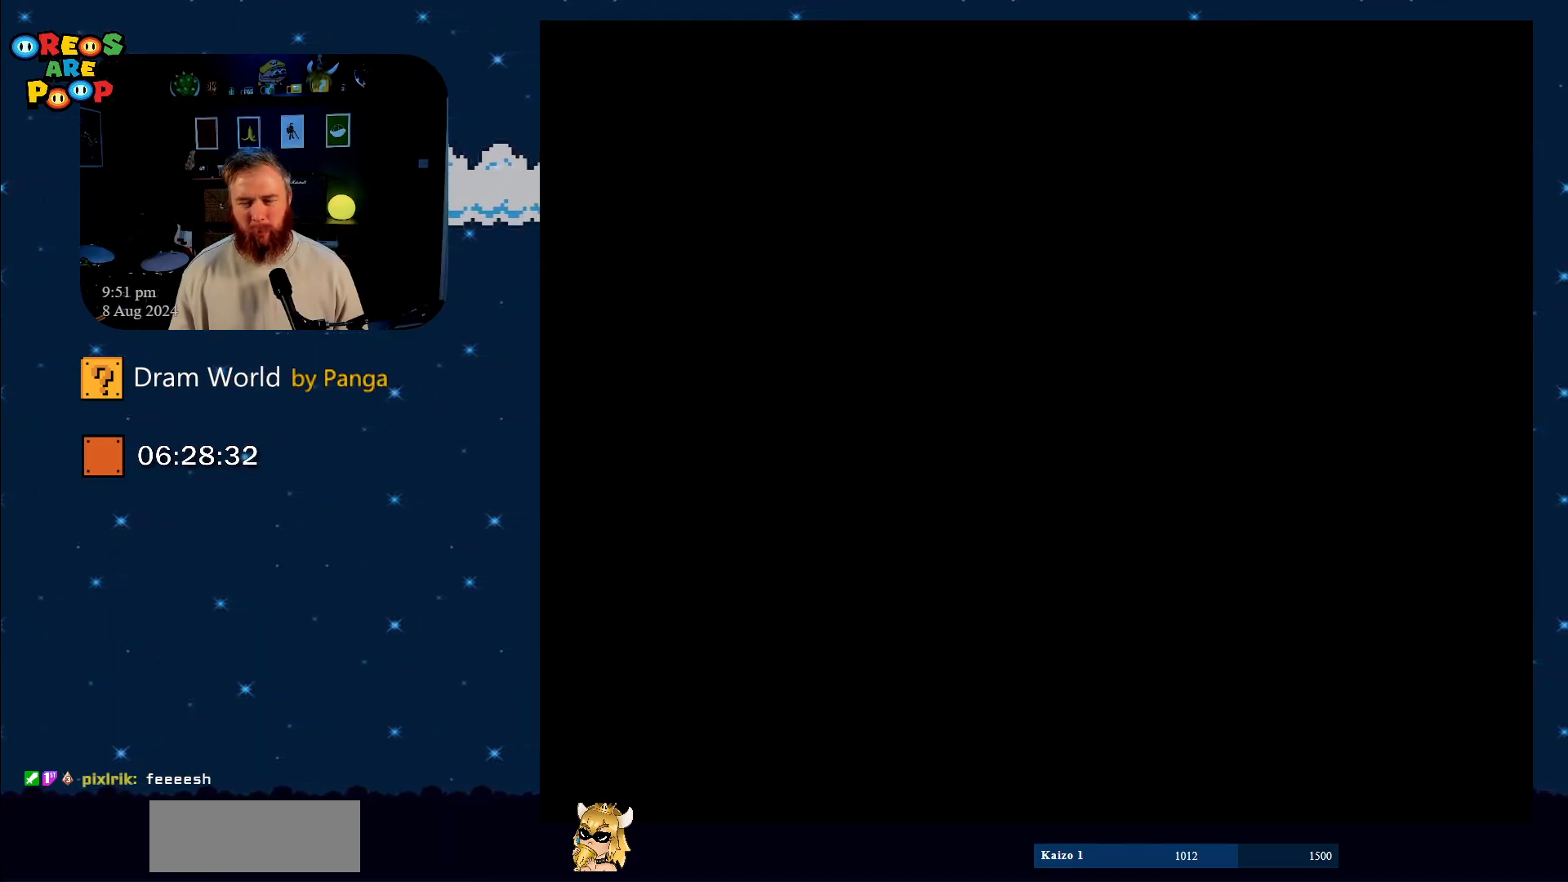
{"buttons": ["DPAD_DOWN", "DPAD_RIGHT"], "events": [[167, "DPAD_RIGHT", "down"], [384, "DPAD_DOWN", "down"]]}
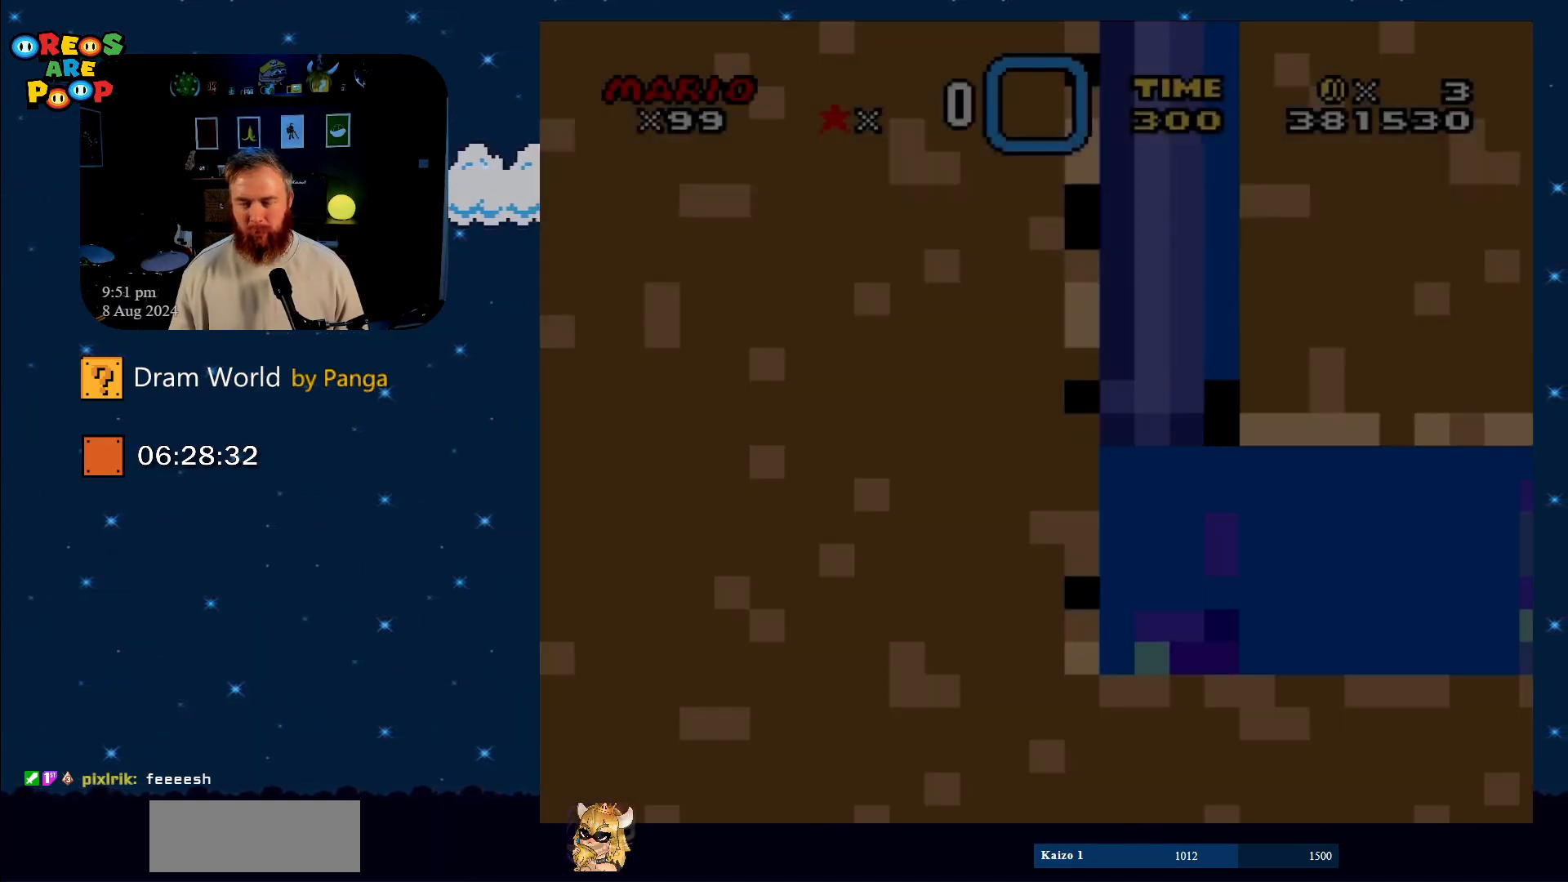
{"buttons": ["B", "DPAD_DOWN", "DPAD_RIGHT"], "events": [[484, "B", "down"]]}
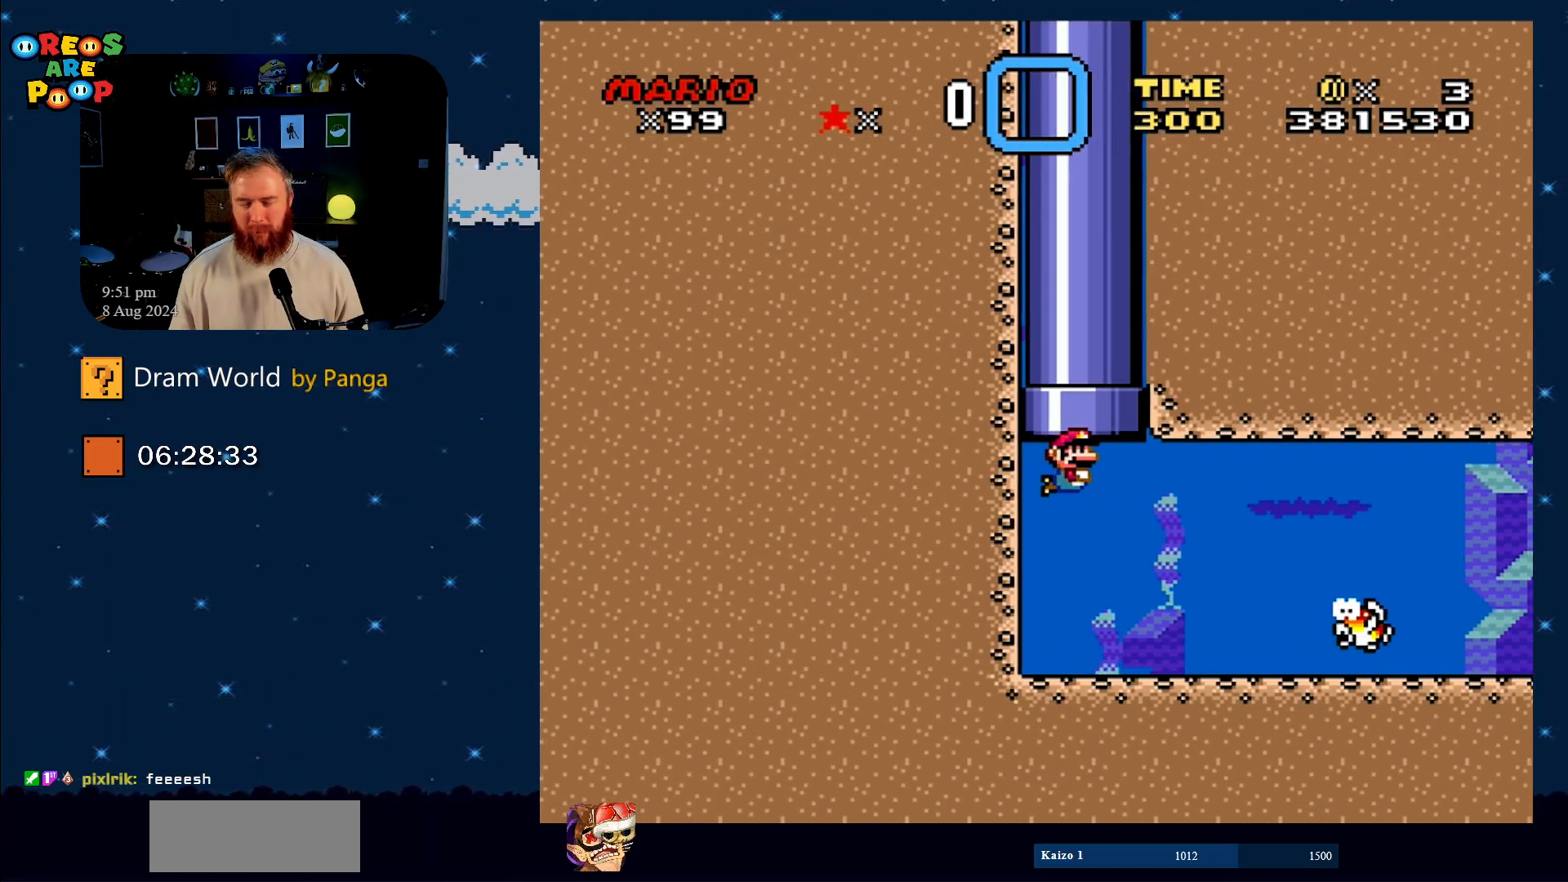
{"buttons": ["DPAD_DOWN", "DPAD_RIGHT"], "events": [[67, "B", "up"]]}
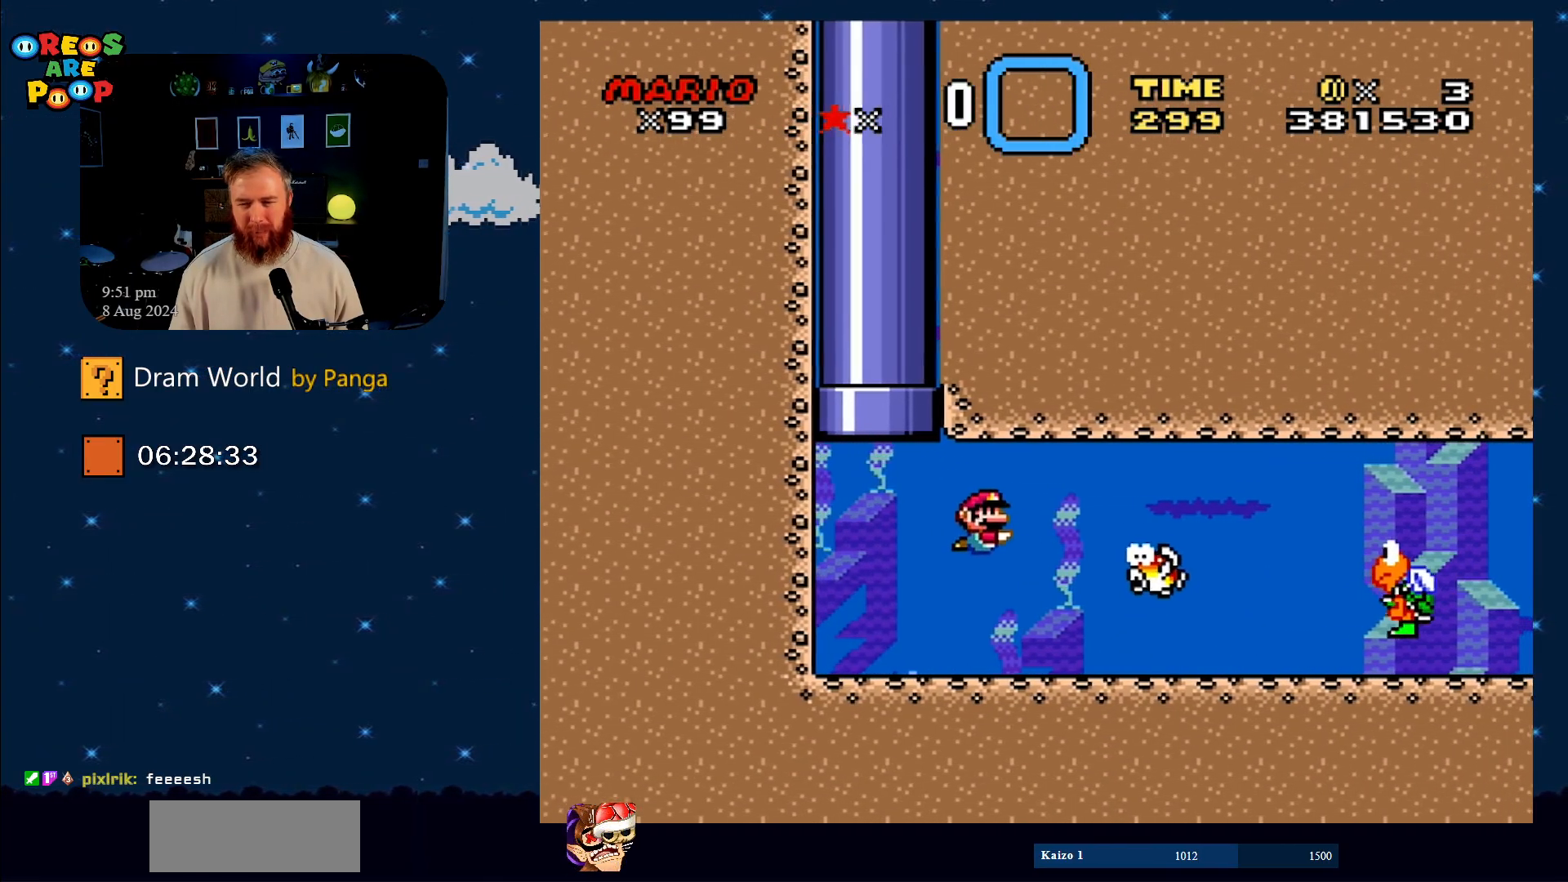
{"buttons": ["B", "DPAD_DOWN", "DPAD_RIGHT"], "events": [[434, "B", "down"]]}
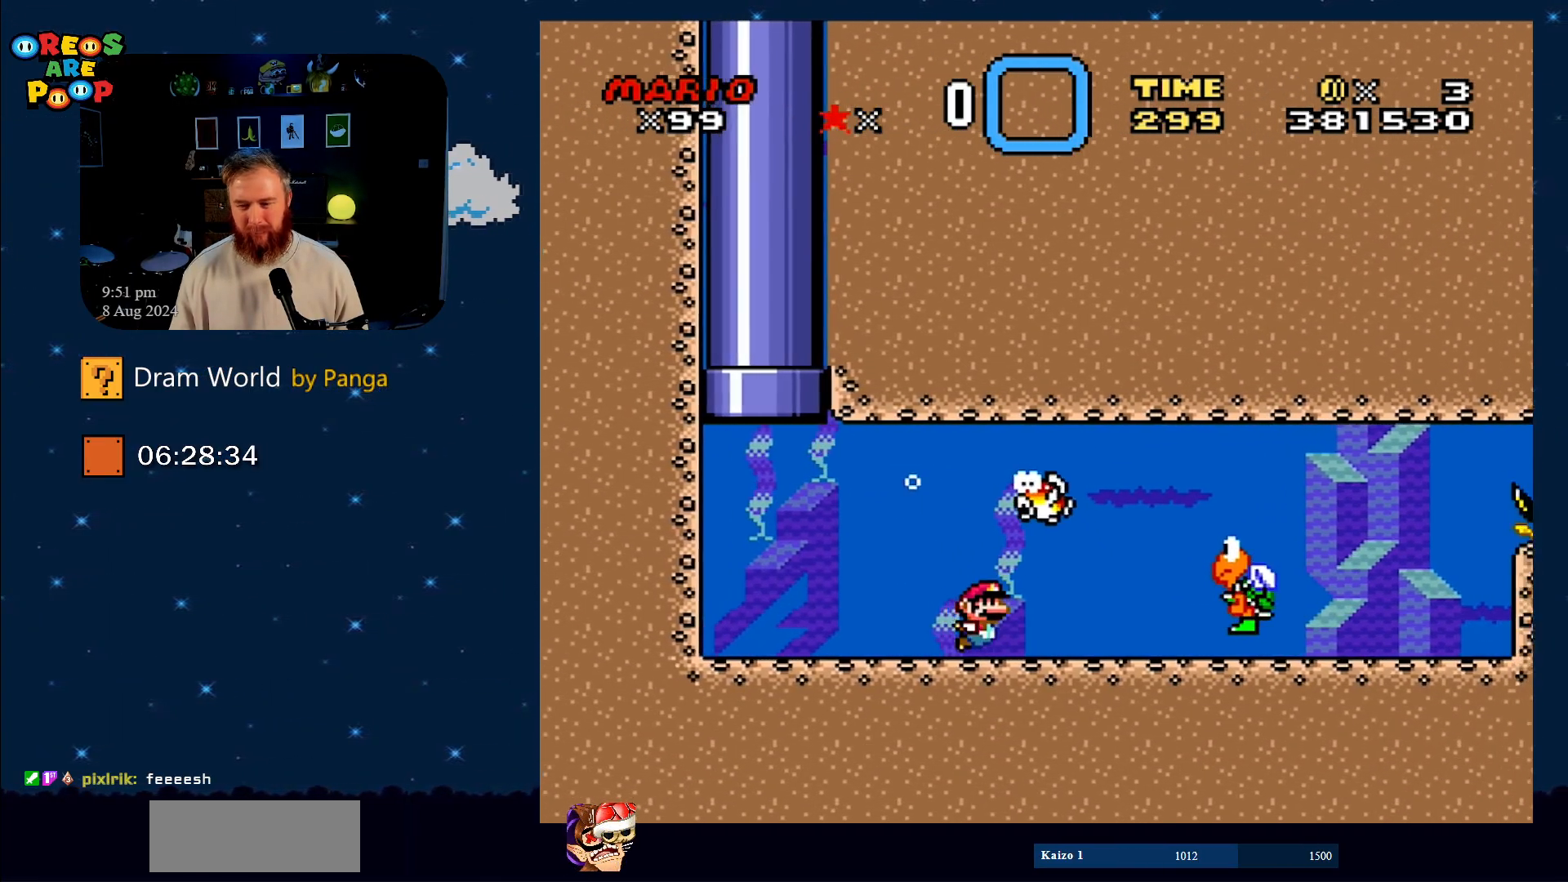
{"buttons": ["DPAD_DOWN", "DPAD_RIGHT"], "events": [[17, "B", "up"], [117, "B", "down"], [217, "B", "up"], [317, "B", "down"], [434, "B", "up"]]}
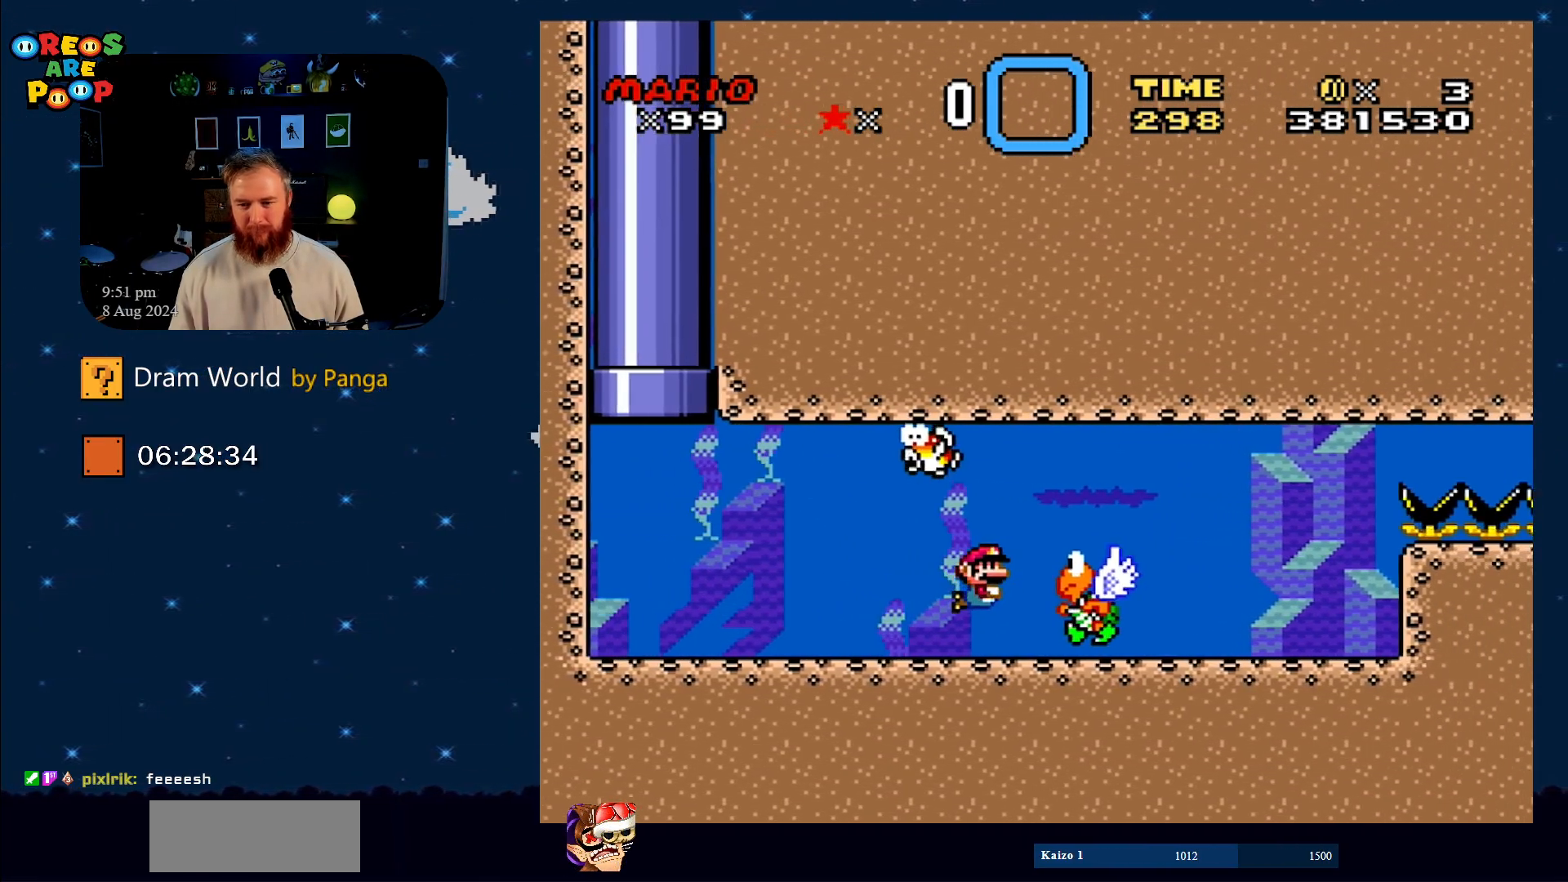
{"buttons": ["DPAD_DOWN"], "events": [[17, "B", "down"], [84, "B", "up"], [184, "DPAD_RIGHT", "up"], [217, "DPAD_LEFT", "down"], [334, "DPAD_LEFT", "up"]]}
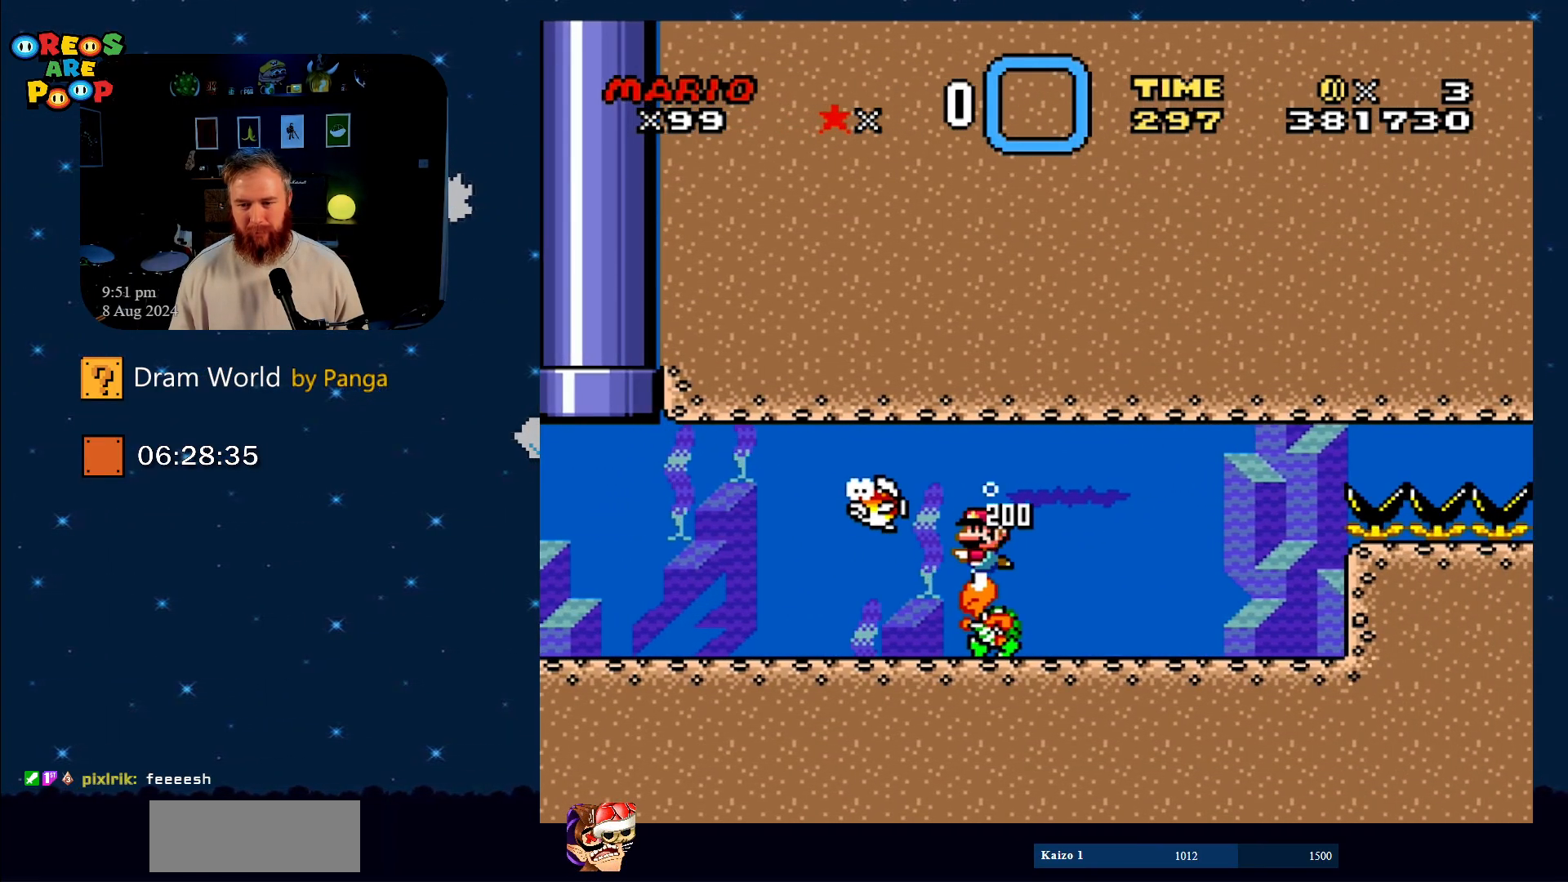
{"buttons": ["DPAD_DOWN"], "events": []}
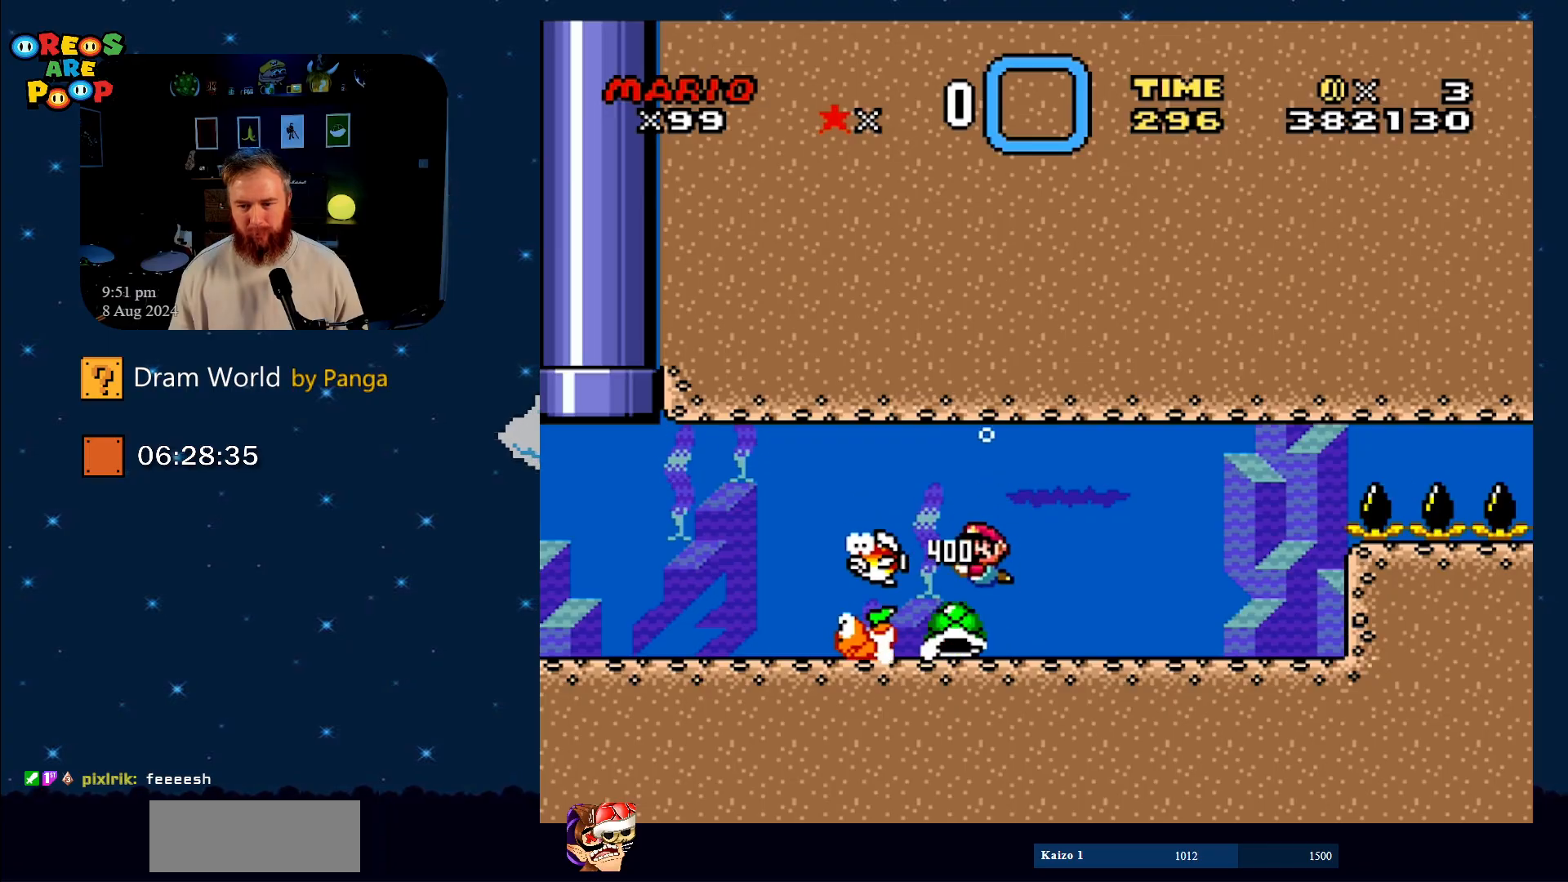
{"buttons": ["Y", "DPAD_DOWN"], "events": [[451, "Y", "down"]]}
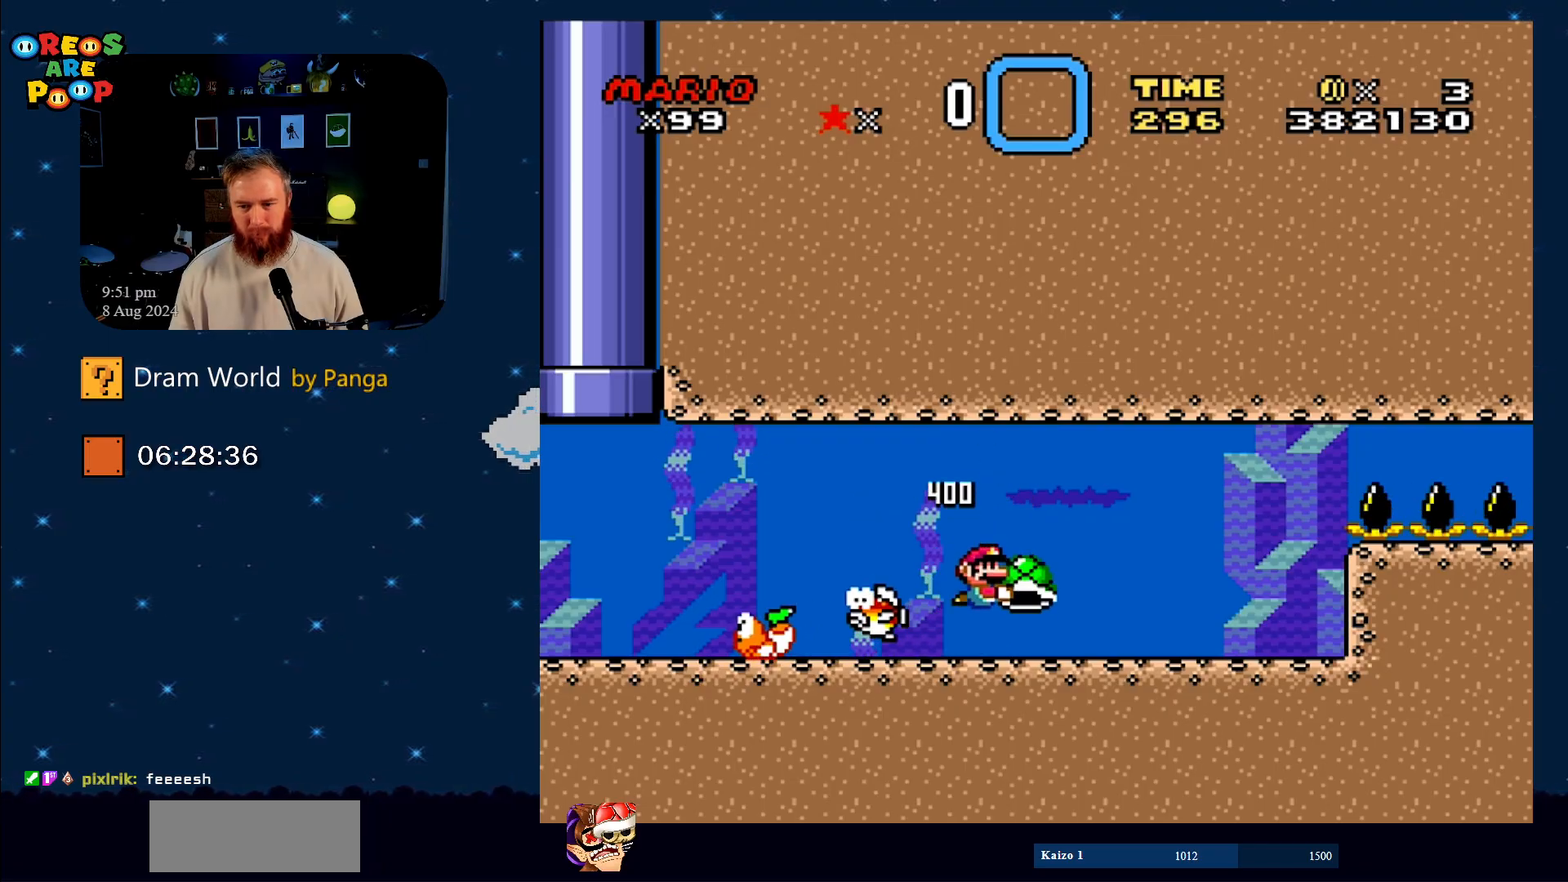
{"buttons": ["Y"], "events": [[16, "DPAD_RIGHT", "down"], [117, "DPAD_DOWN", "up"], [283, "DPAD_RIGHT", "up"]]}
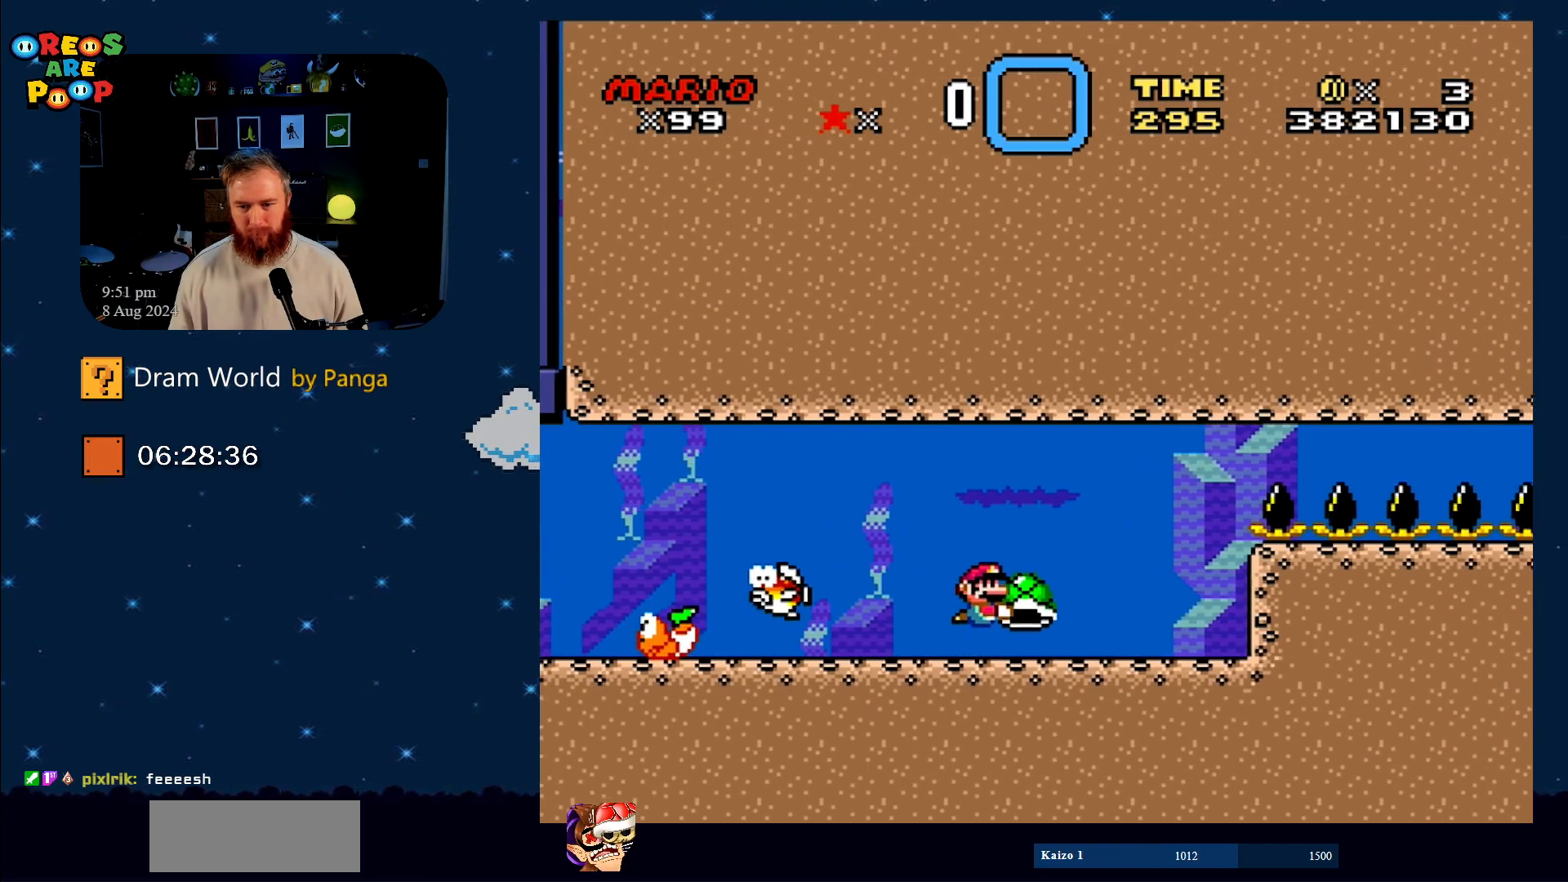
{"buttons": ["Y"], "events": [[284, "DPAD_LEFT", "down"], [434, "DPAD_LEFT", "up"]]}
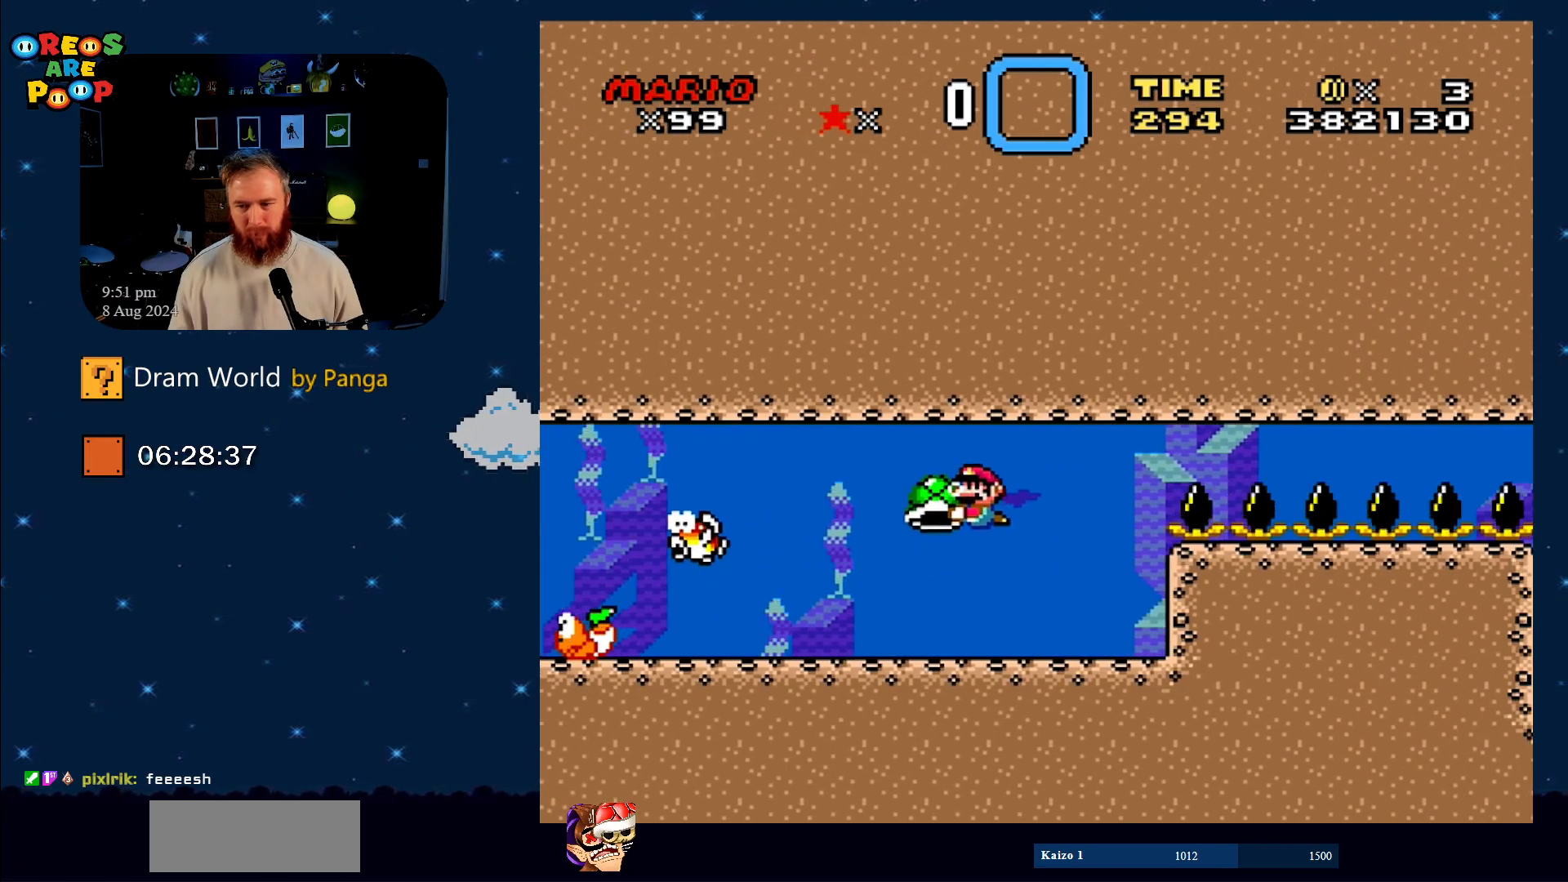
{"buttons": ["Y", "DPAD_RIGHT"], "events": [[67, "DPAD_RIGHT", "down"]]}
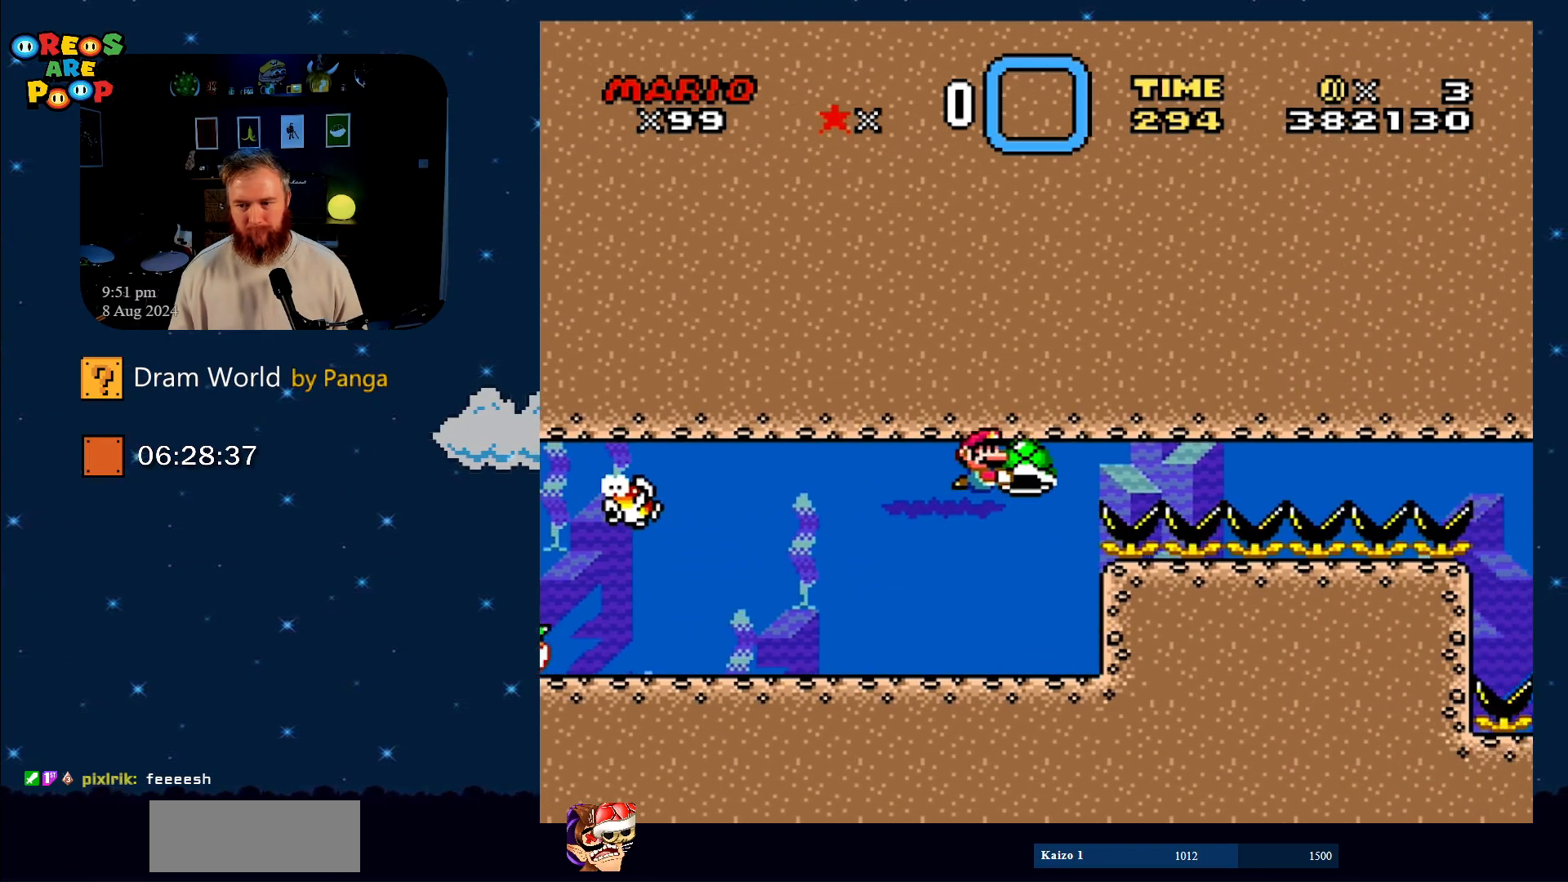
{"buttons": ["Y"], "events": [[34, "DPAD_RIGHT", "up"]]}
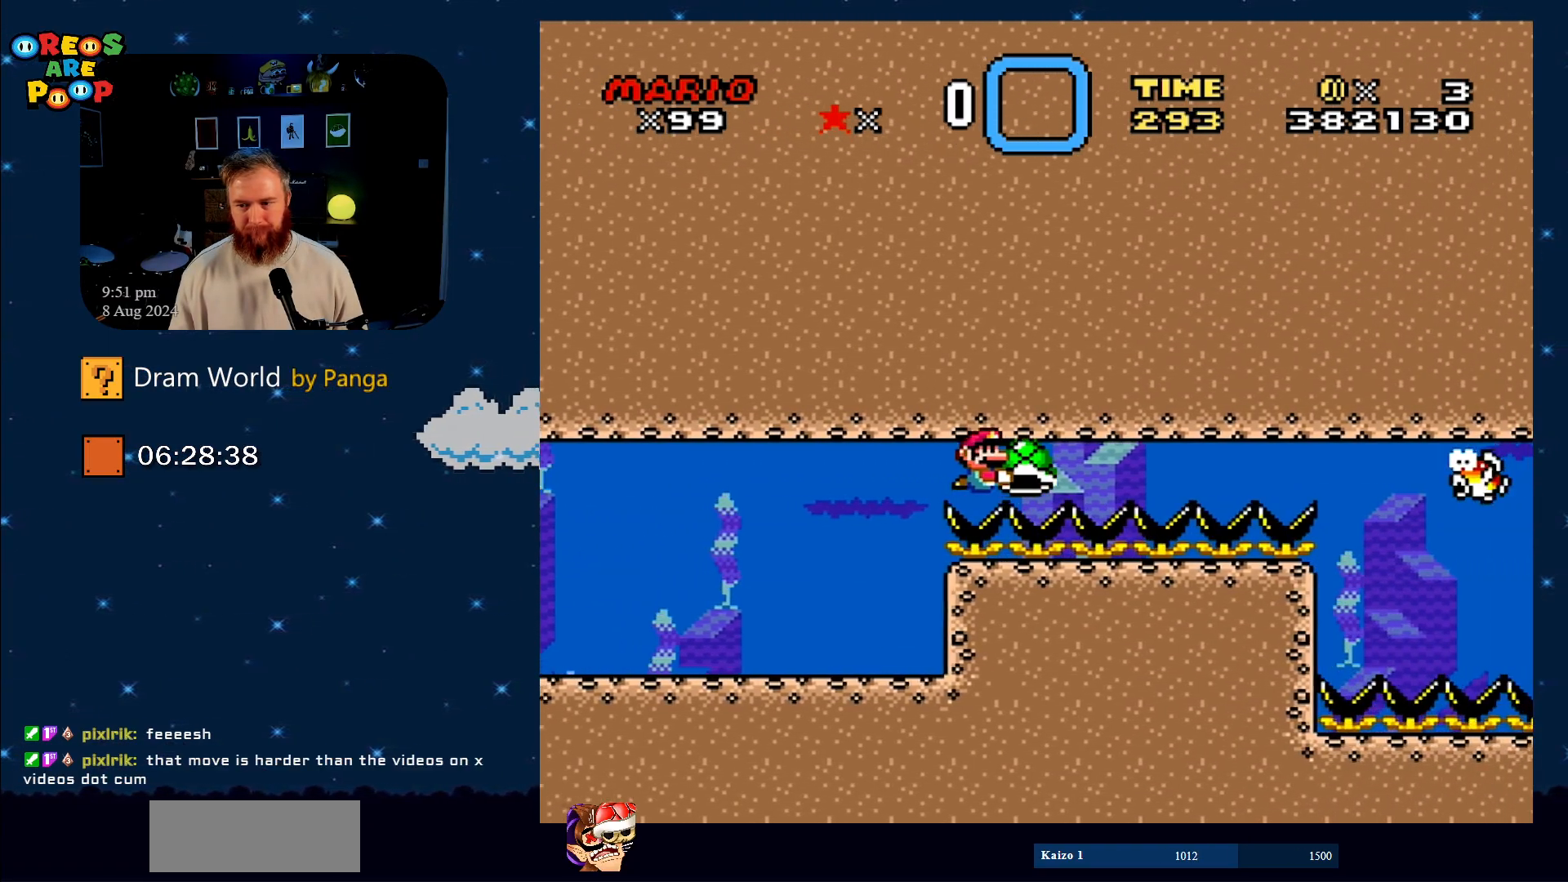
{"buttons": ["Y", "DPAD_LEFT"], "events": [[117, "DPAD_LEFT", "down"]]}
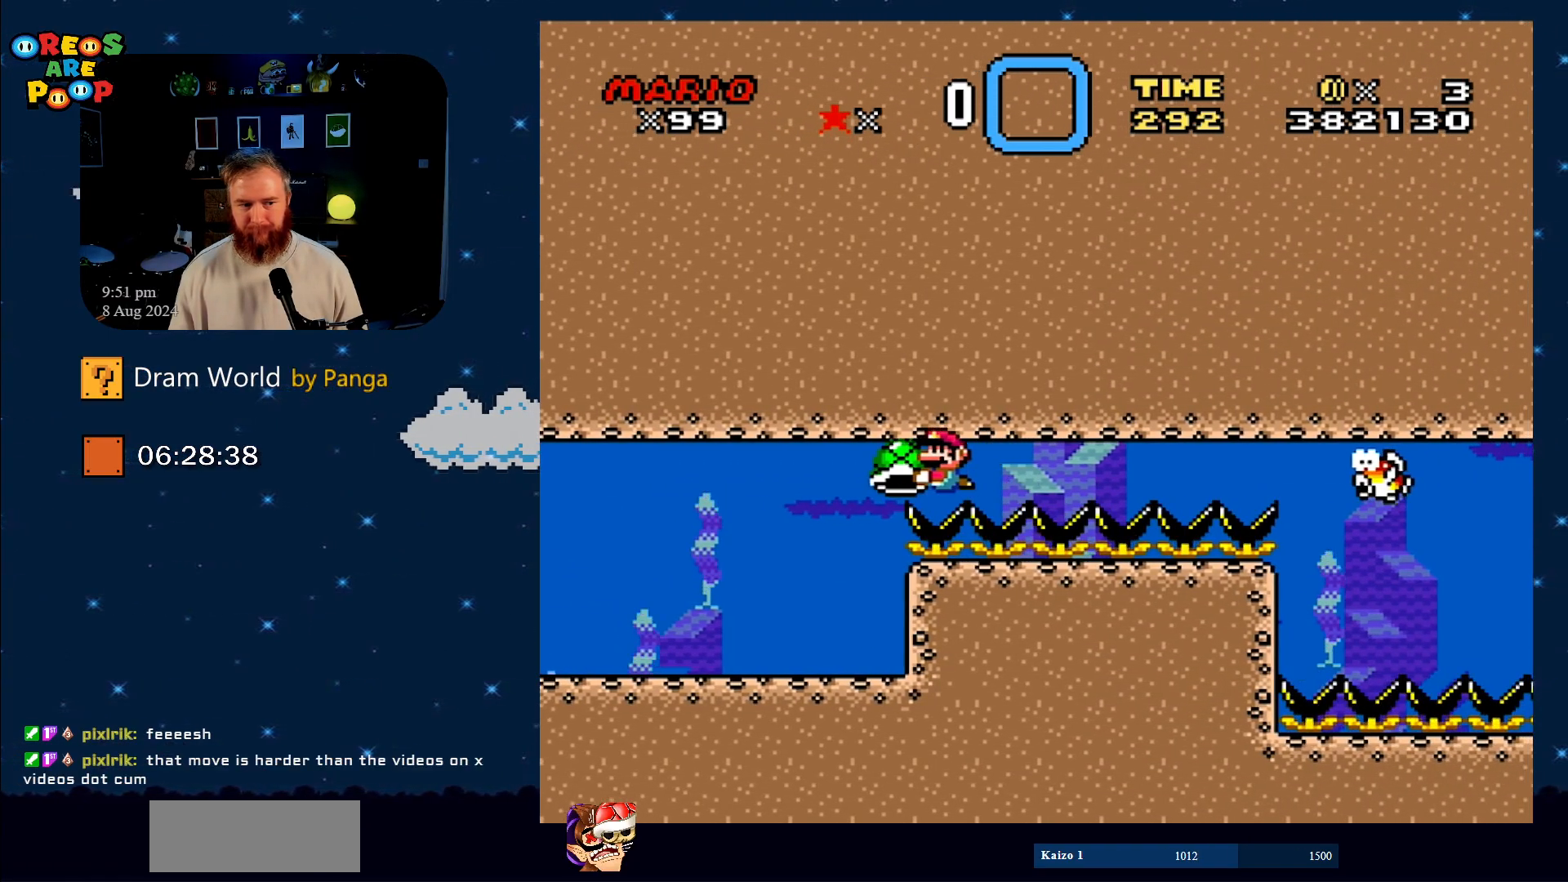
{"buttons": ["Y", "DPAD_RIGHT"], "events": [[84, "DPAD_LEFT", "up"], [200, "DPAD_RIGHT", "down"]]}
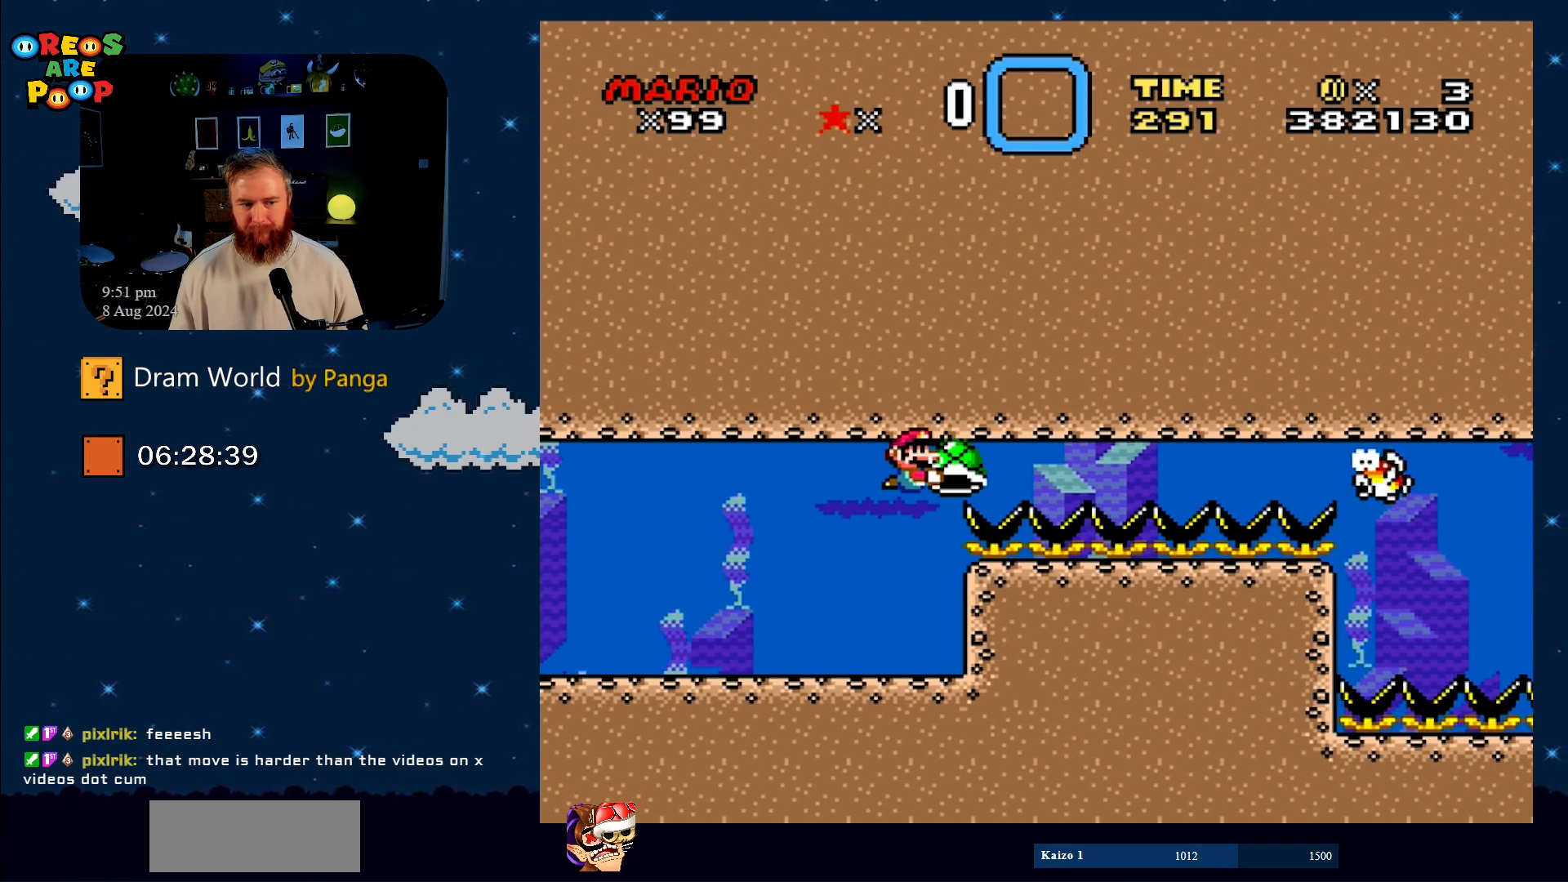
{"buttons": ["Y", "DPAD_LEFT"], "events": [[133, "DPAD_RIGHT", "up"], [317, "DPAD_LEFT", "down"]]}